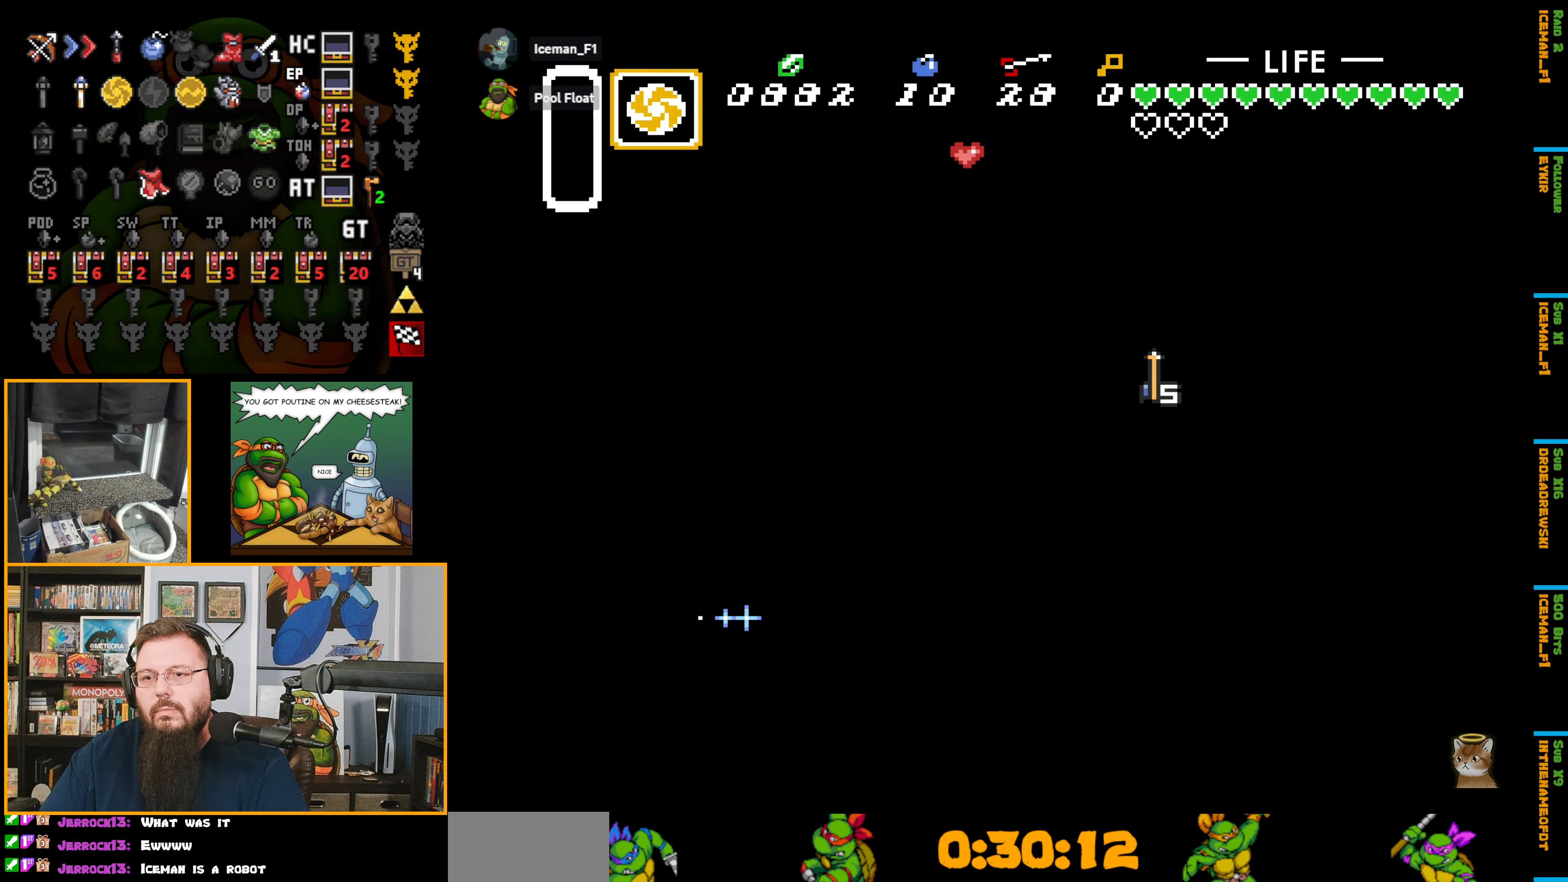
Gameplay with a controller (Nintendo layout); each line is a JSON object with the inputs held at the frame after it. "events" lists button and stick changes between this image and that frame as [ms after this image, input, new state], when the widget could be followed in between. Not read: L3 R3.
{"buttons": ["B", "DPAD_UP", "DPAD_LEFT"], "events": [[317, "DPAD_DOWN", "up"], [384, "DPAD_RIGHT", "up"], [384, "DPAD_UP", "down"], [484, "DPAD_LEFT", "down"]]}
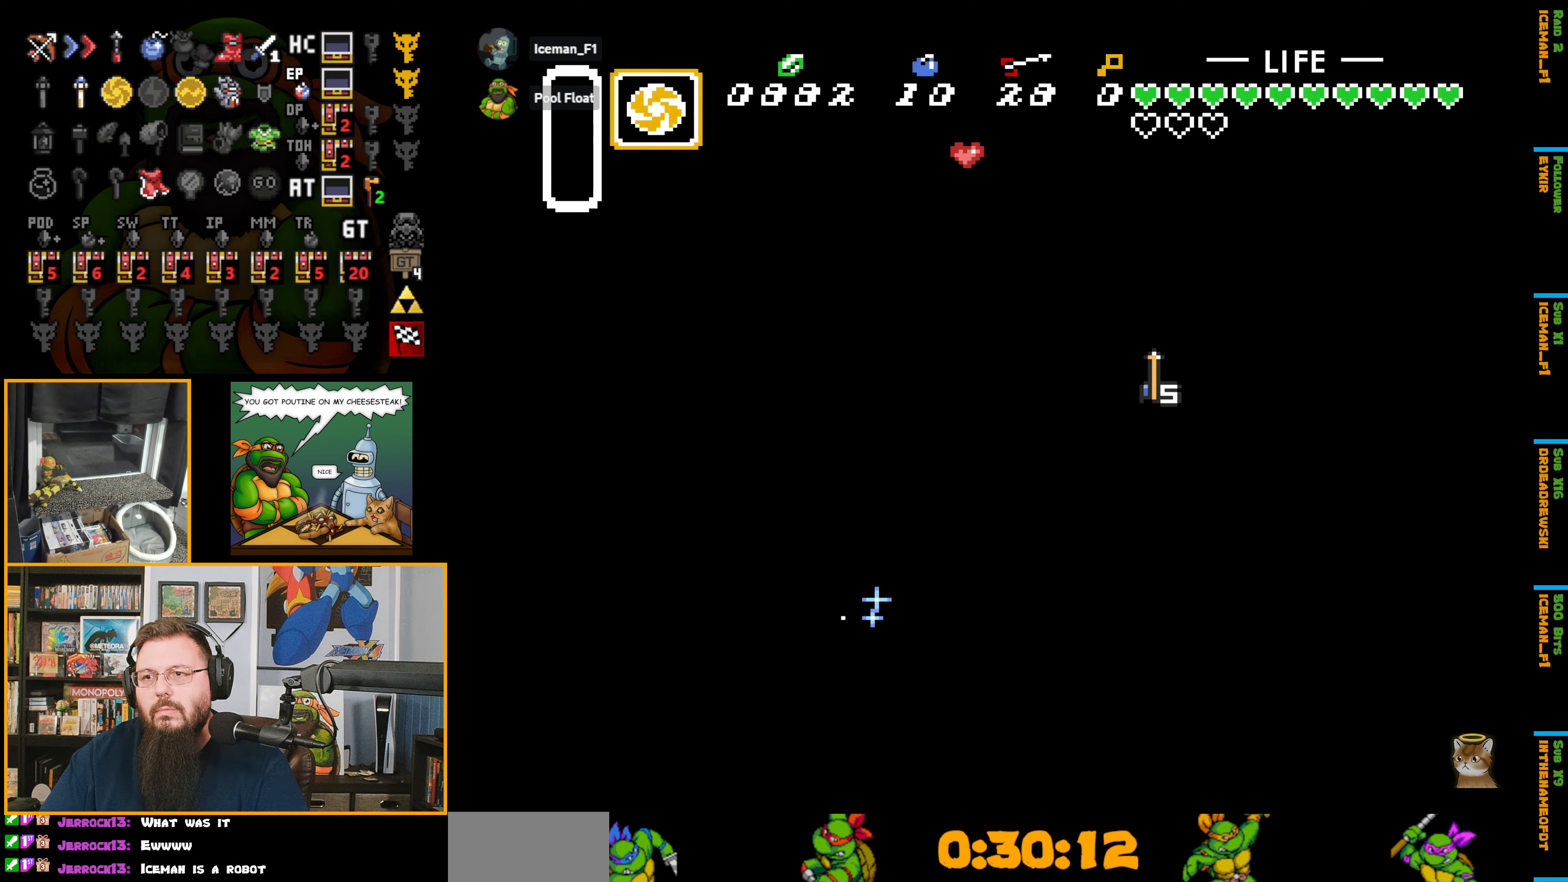
{"buttons": ["B", "DPAD_UP", "DPAD_LEFT"], "events": [[184, "DPAD_UP", "up"], [417, "DPAD_UP", "down"]]}
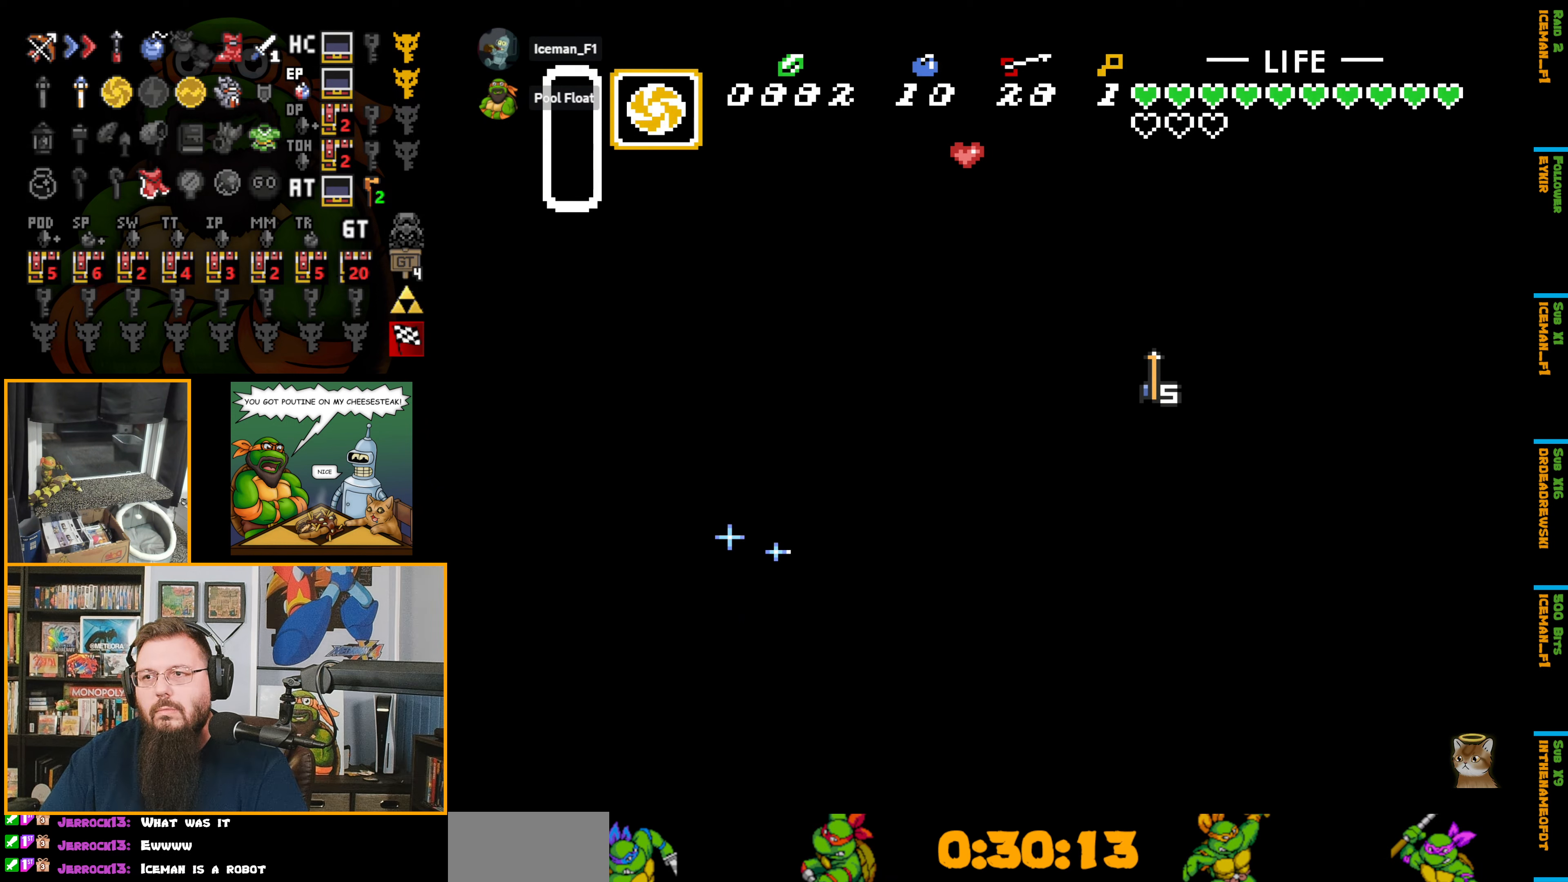
{"buttons": ["B", "DPAD_UP"], "events": [[17, "DPAD_LEFT", "up"], [234, "DPAD_RIGHT", "down"], [484, "DPAD_RIGHT", "up"]]}
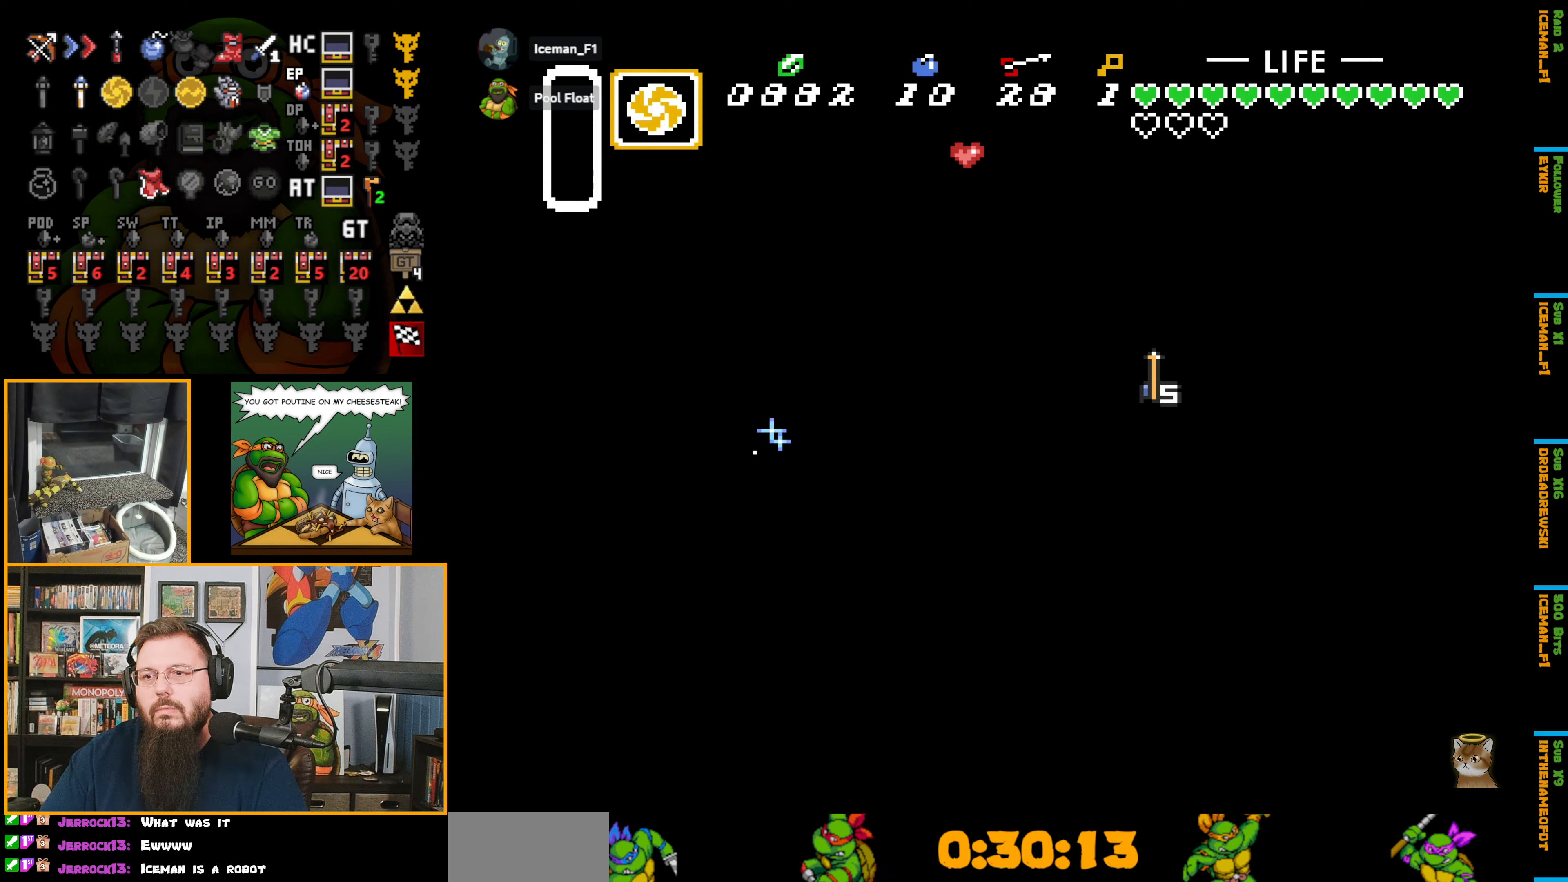
{"buttons": ["B", "DPAD_UP"], "events": []}
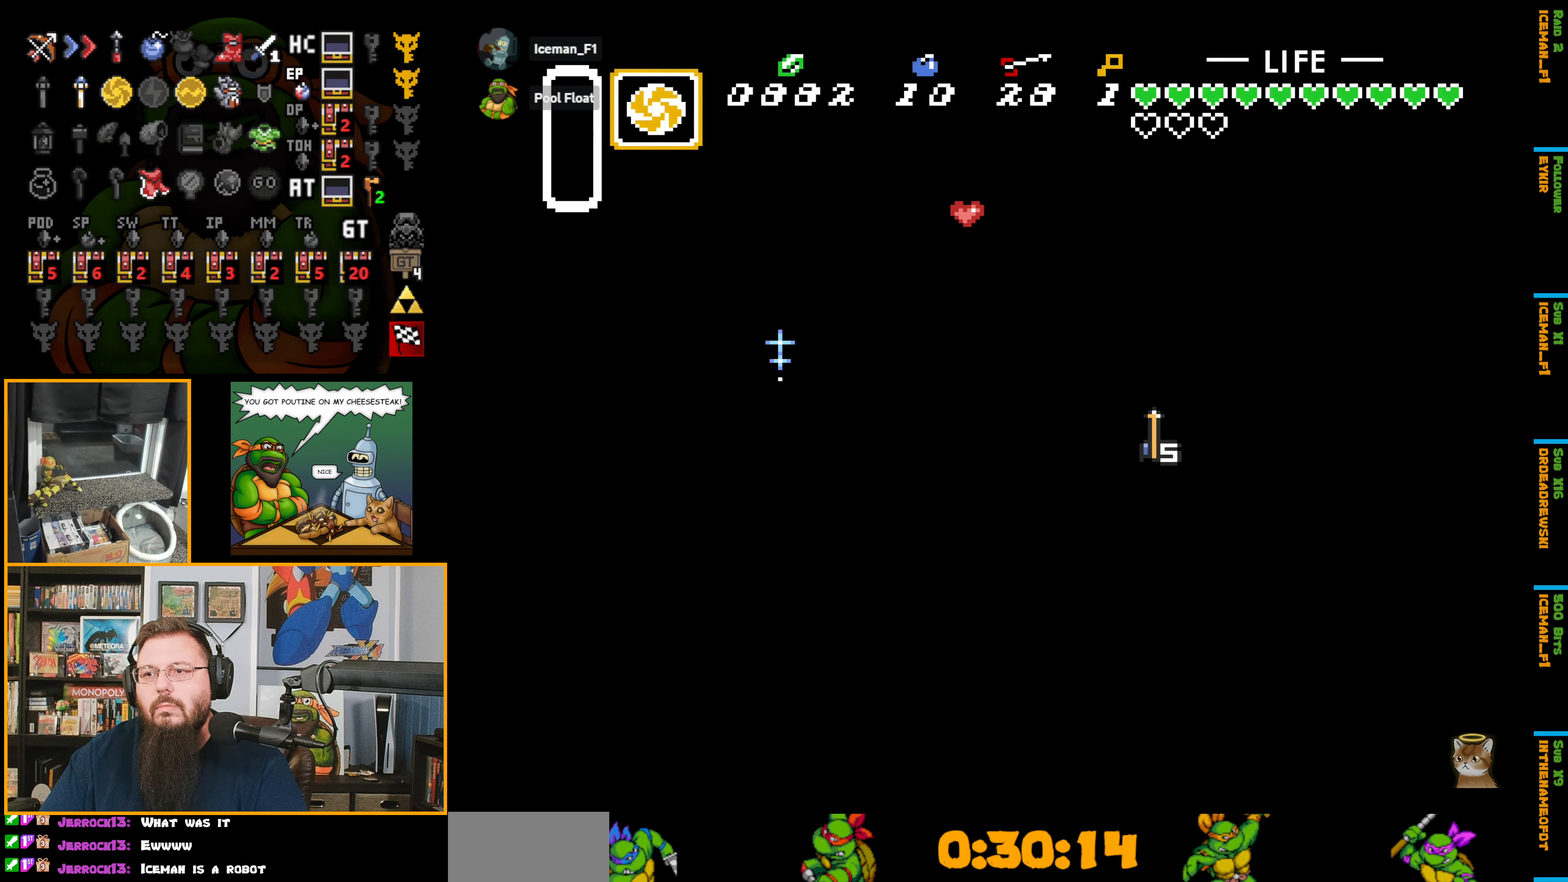
{"buttons": ["B", "DPAD_RIGHT"], "events": [[17, "DPAD_RIGHT", "down"], [384, "DPAD_UP", "up"]]}
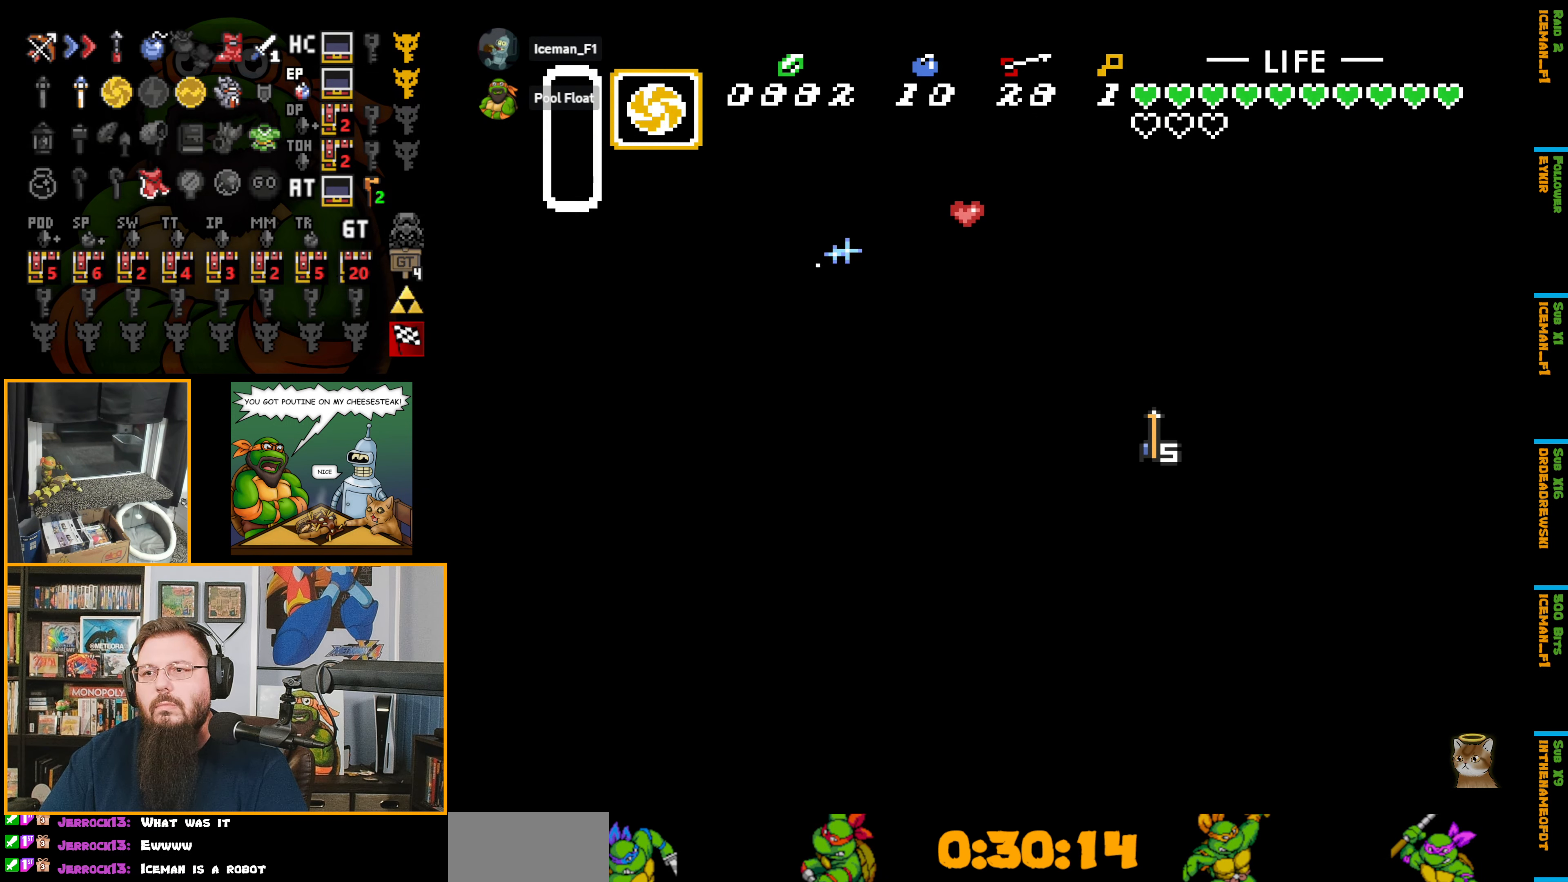
{"buttons": ["B", "DPAD_UP", "DPAD_RIGHT"], "events": [[334, "DPAD_UP", "down"]]}
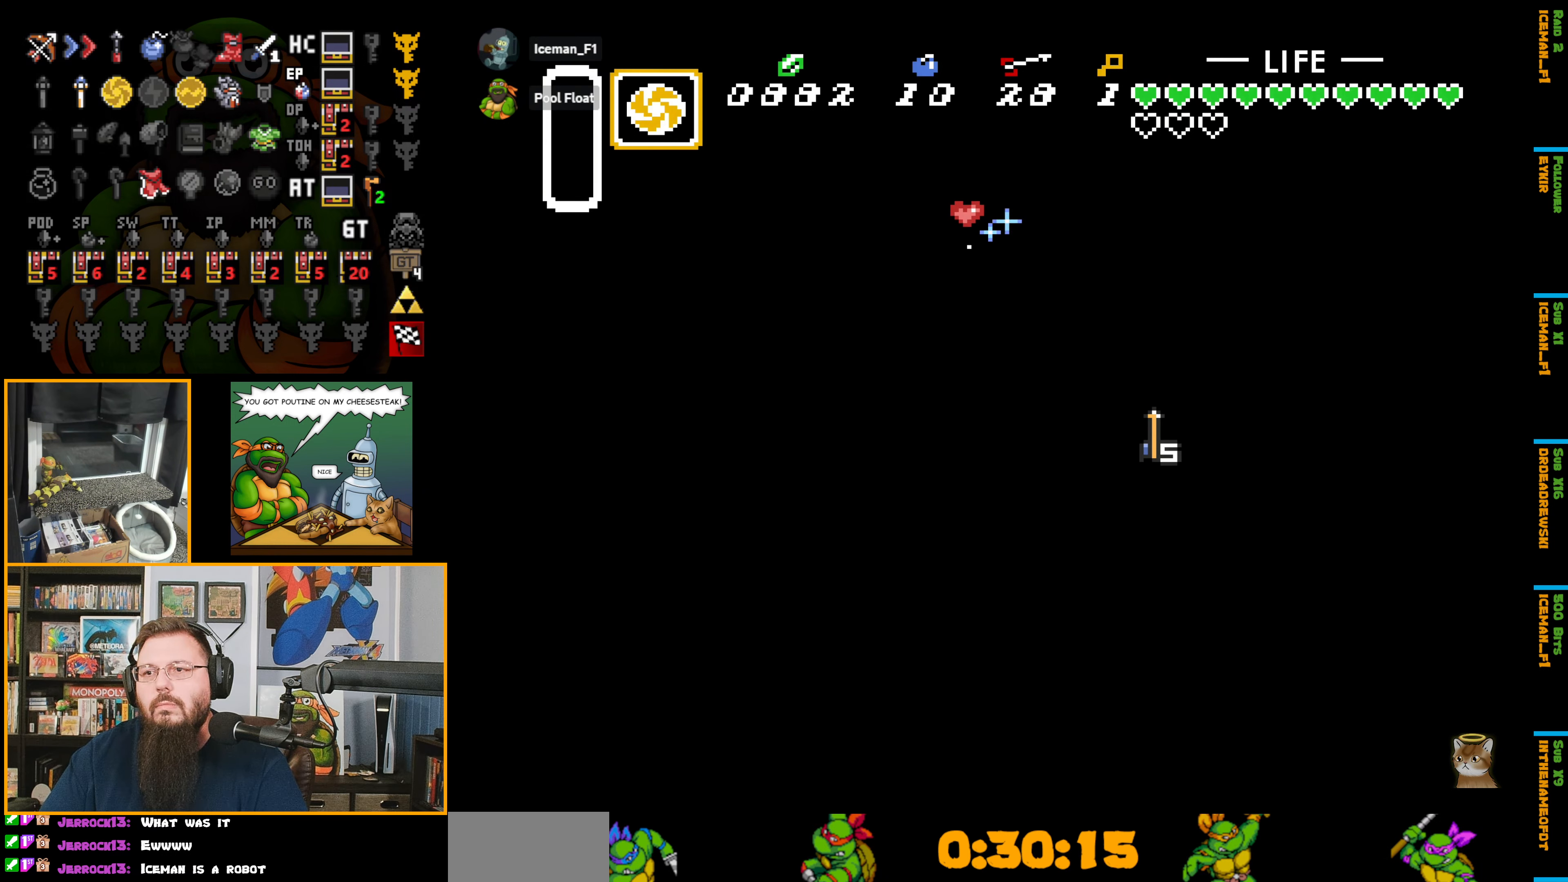
{"buttons": ["B", "DPAD_UP"], "events": [[84, "DPAD_RIGHT", "up"]]}
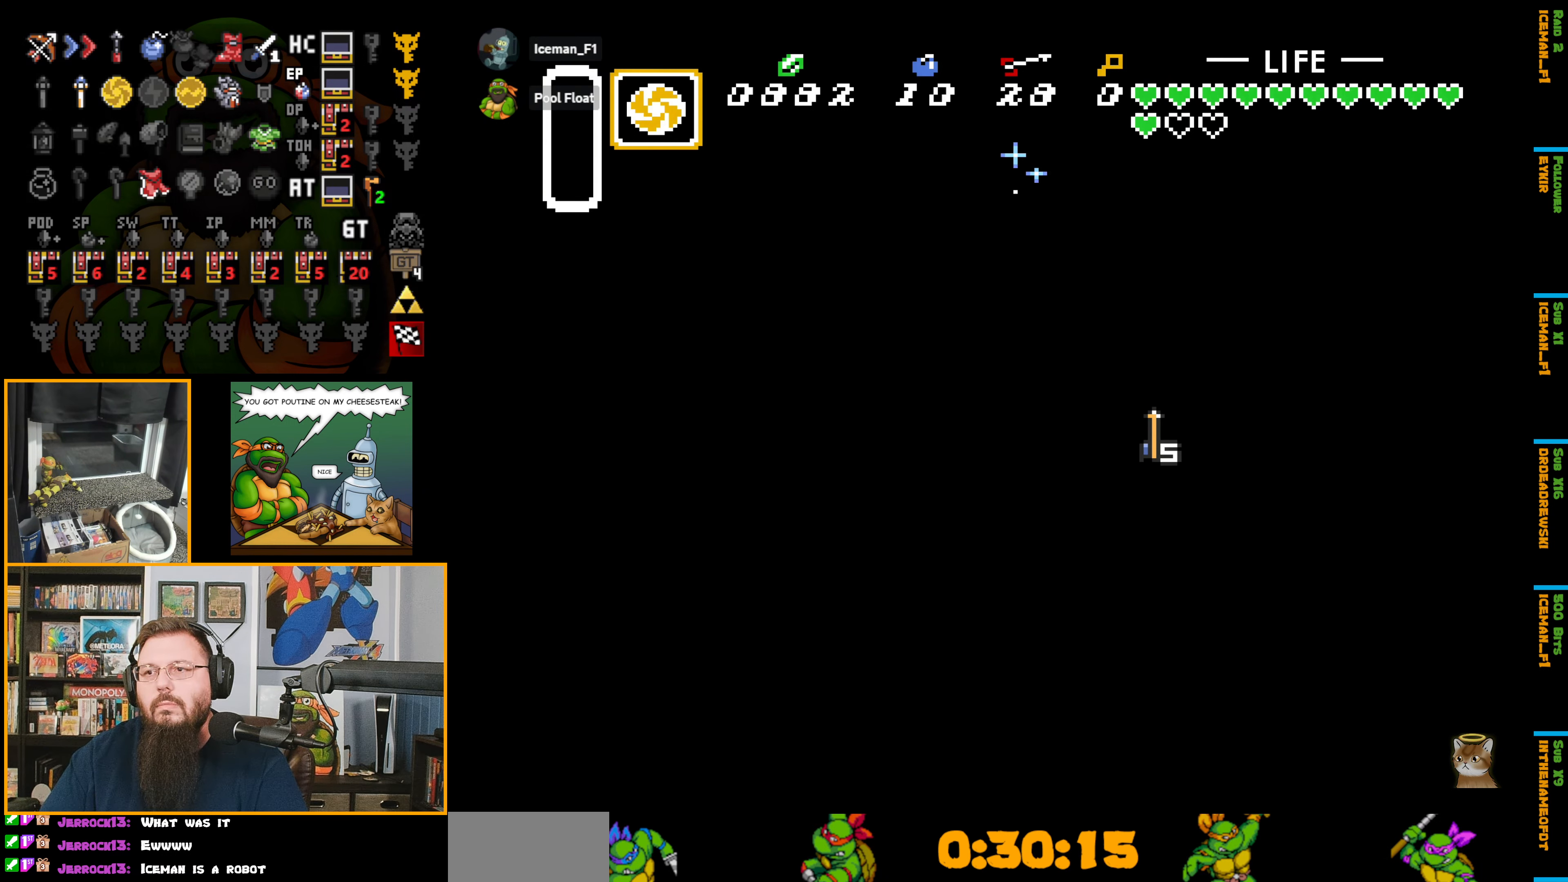
{"buttons": ["B", "DPAD_UP"], "events": []}
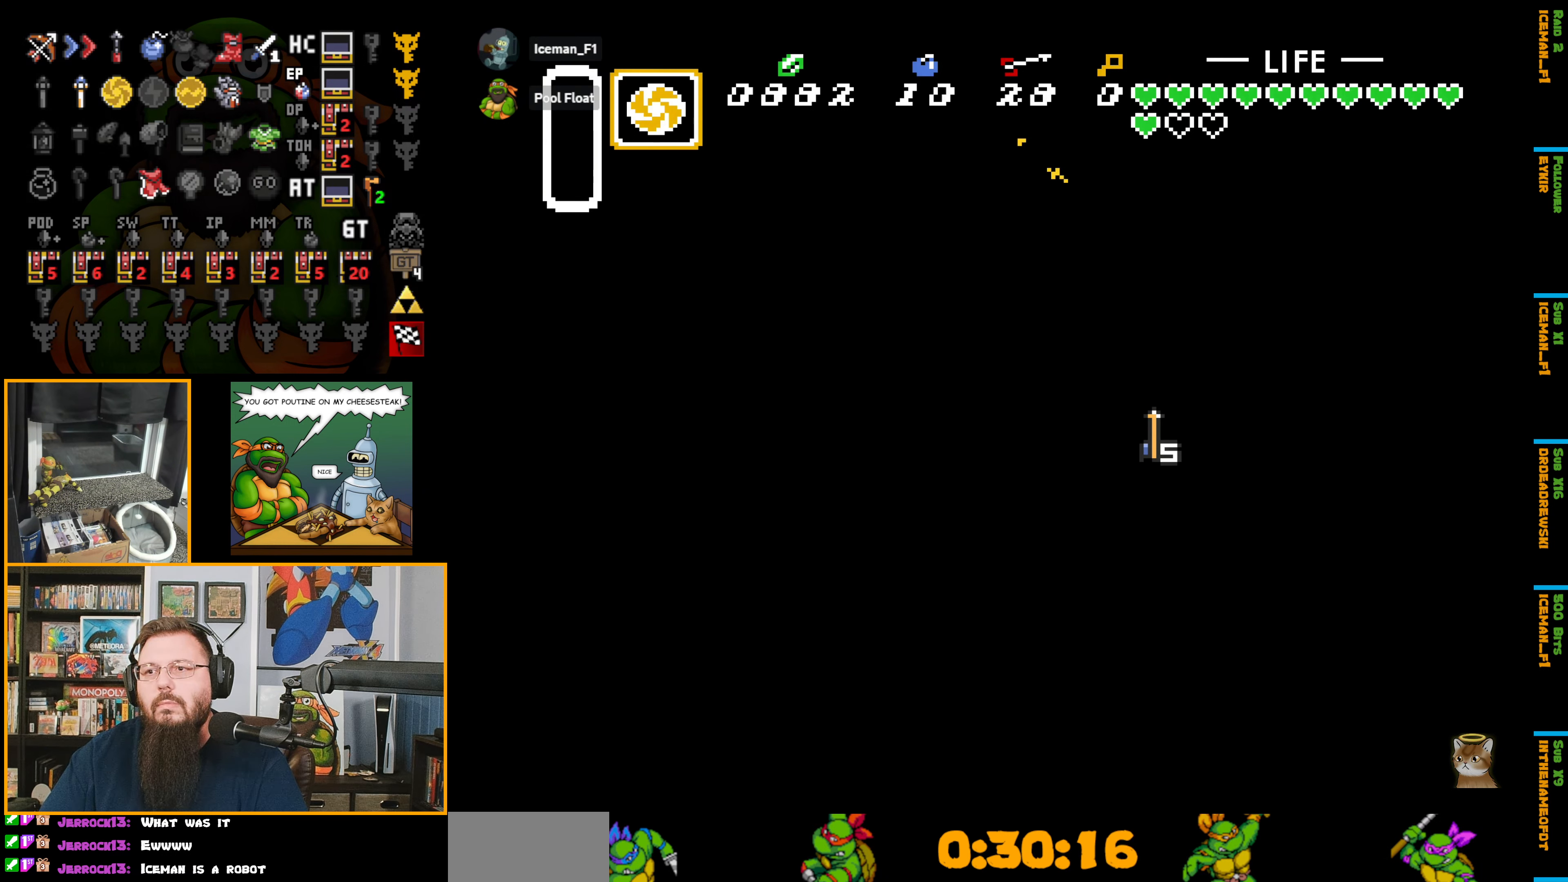
{"buttons": ["B", "DPAD_UP"], "events": [[117, "DPAD_RIGHT", "down"], [267, "DPAD_RIGHT", "up"]]}
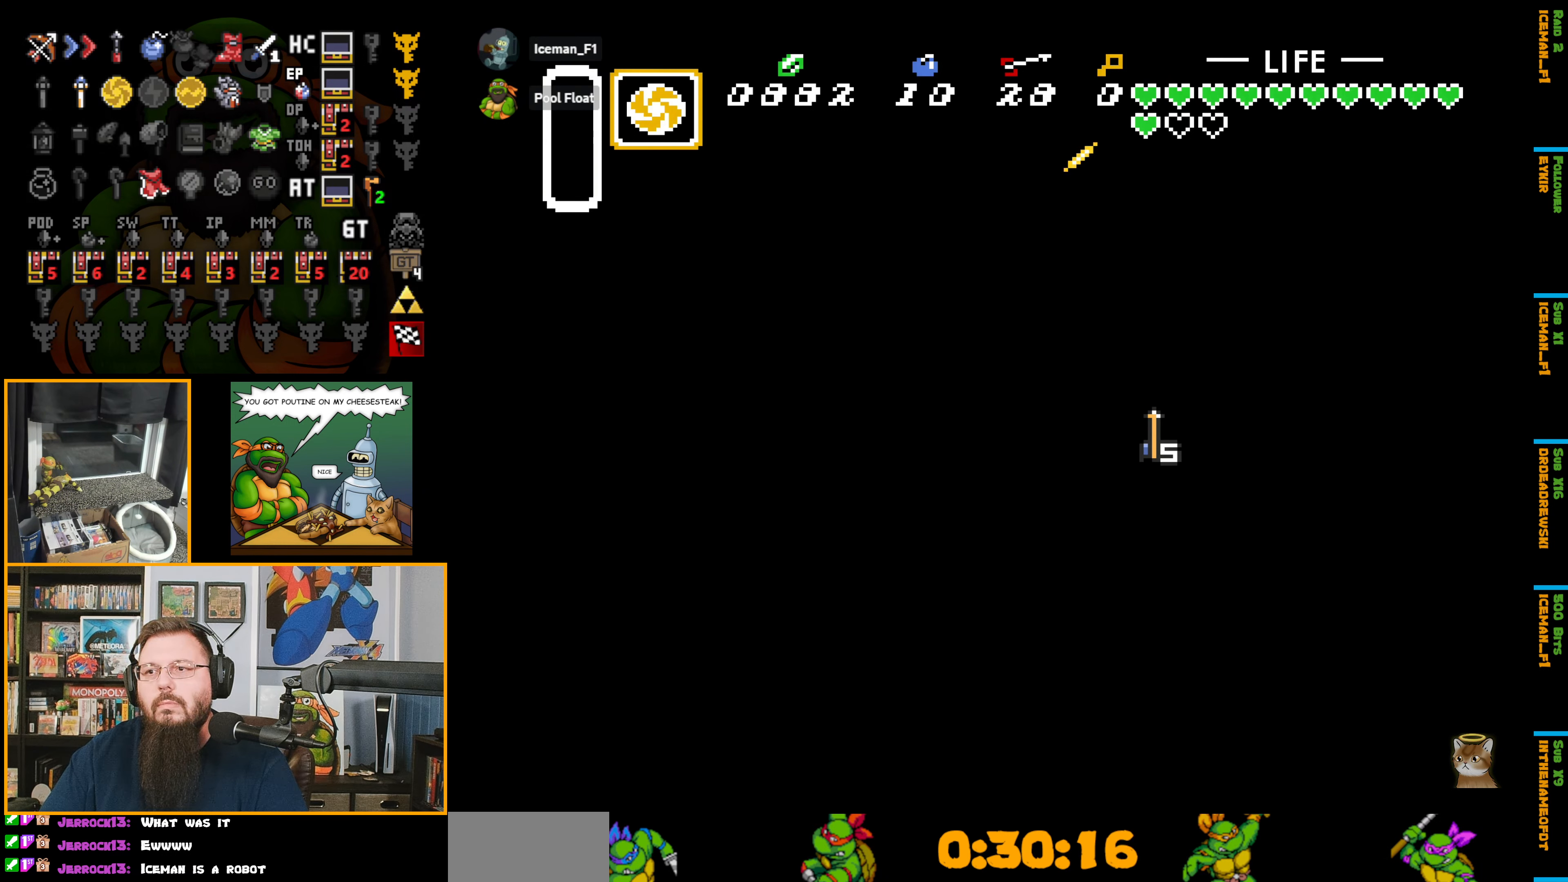
{"buttons": ["B", "DPAD_UP"], "events": [[200, "DPAD_LEFT", "down"], [500, "DPAD_LEFT", "up"]]}
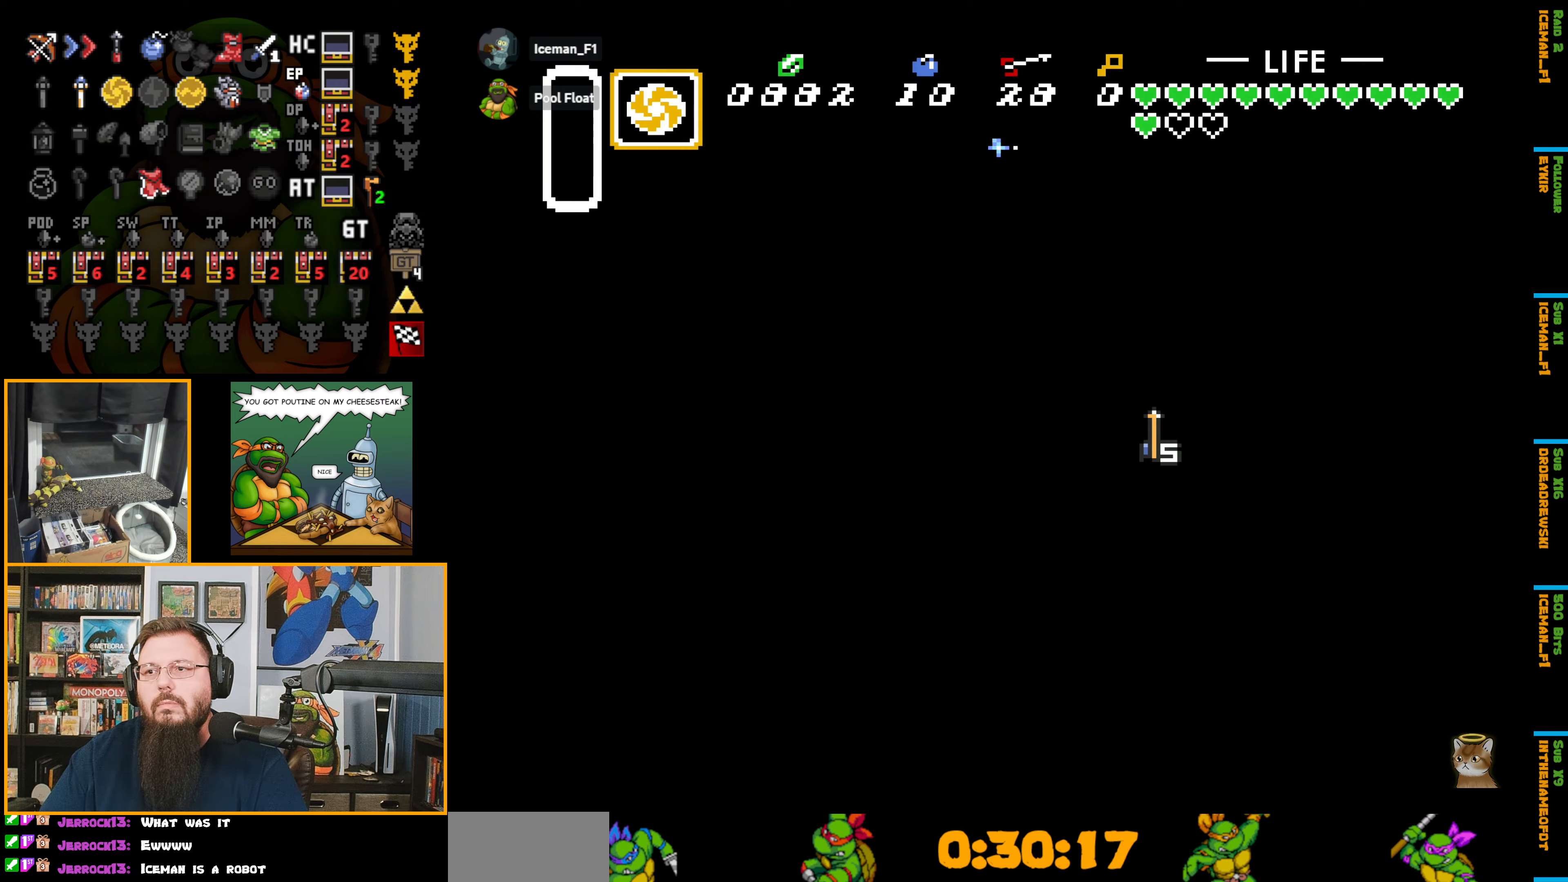
{"buttons": ["B", "DPAD_UP"], "events": []}
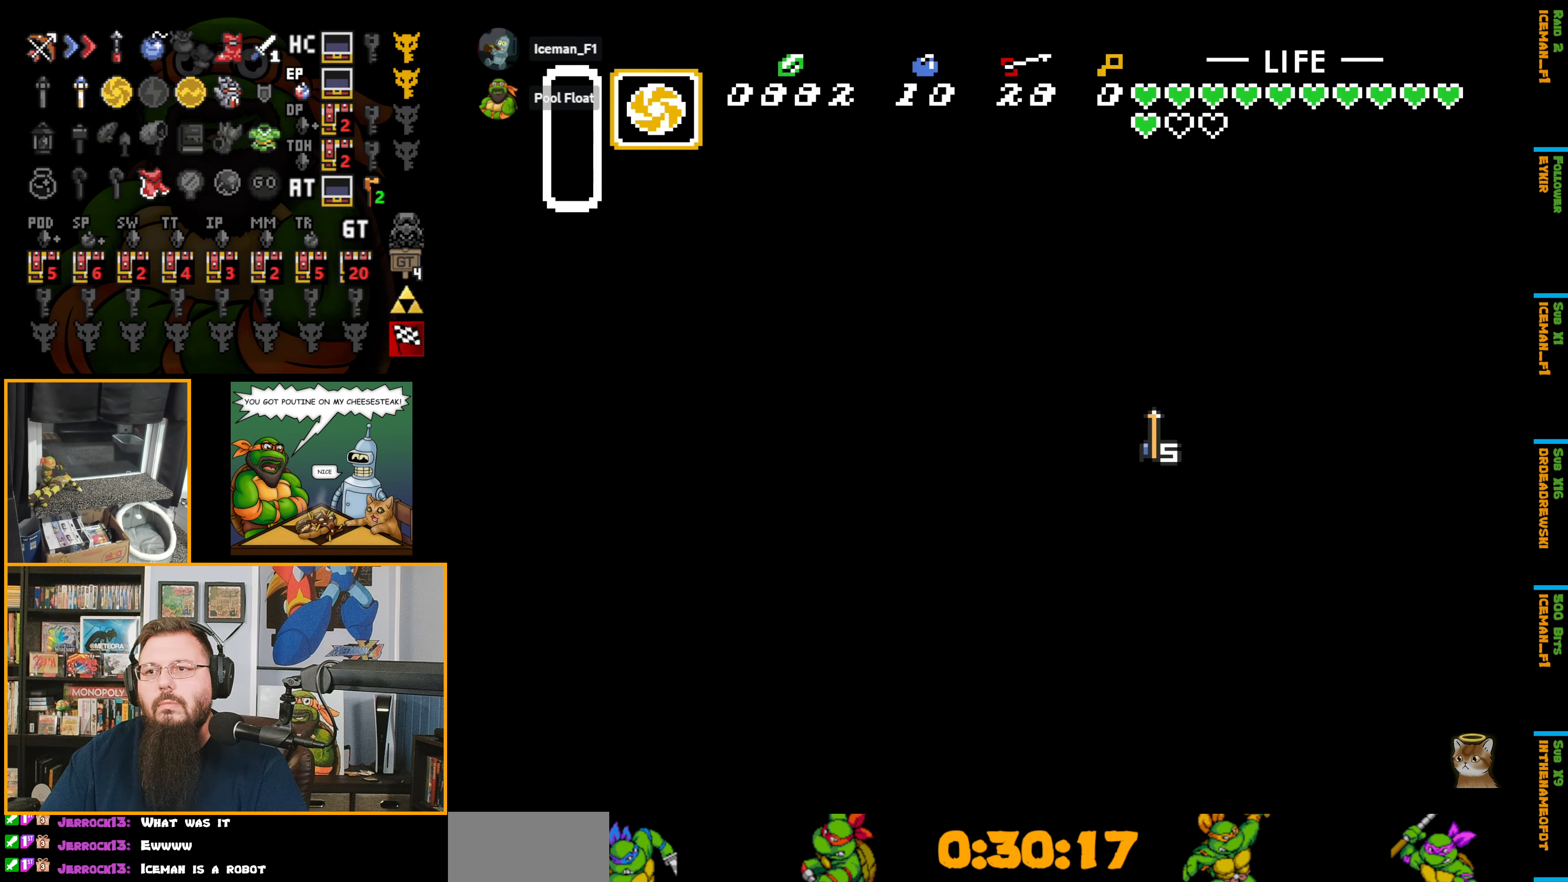
{"buttons": ["B", "DPAD_UP"], "events": []}
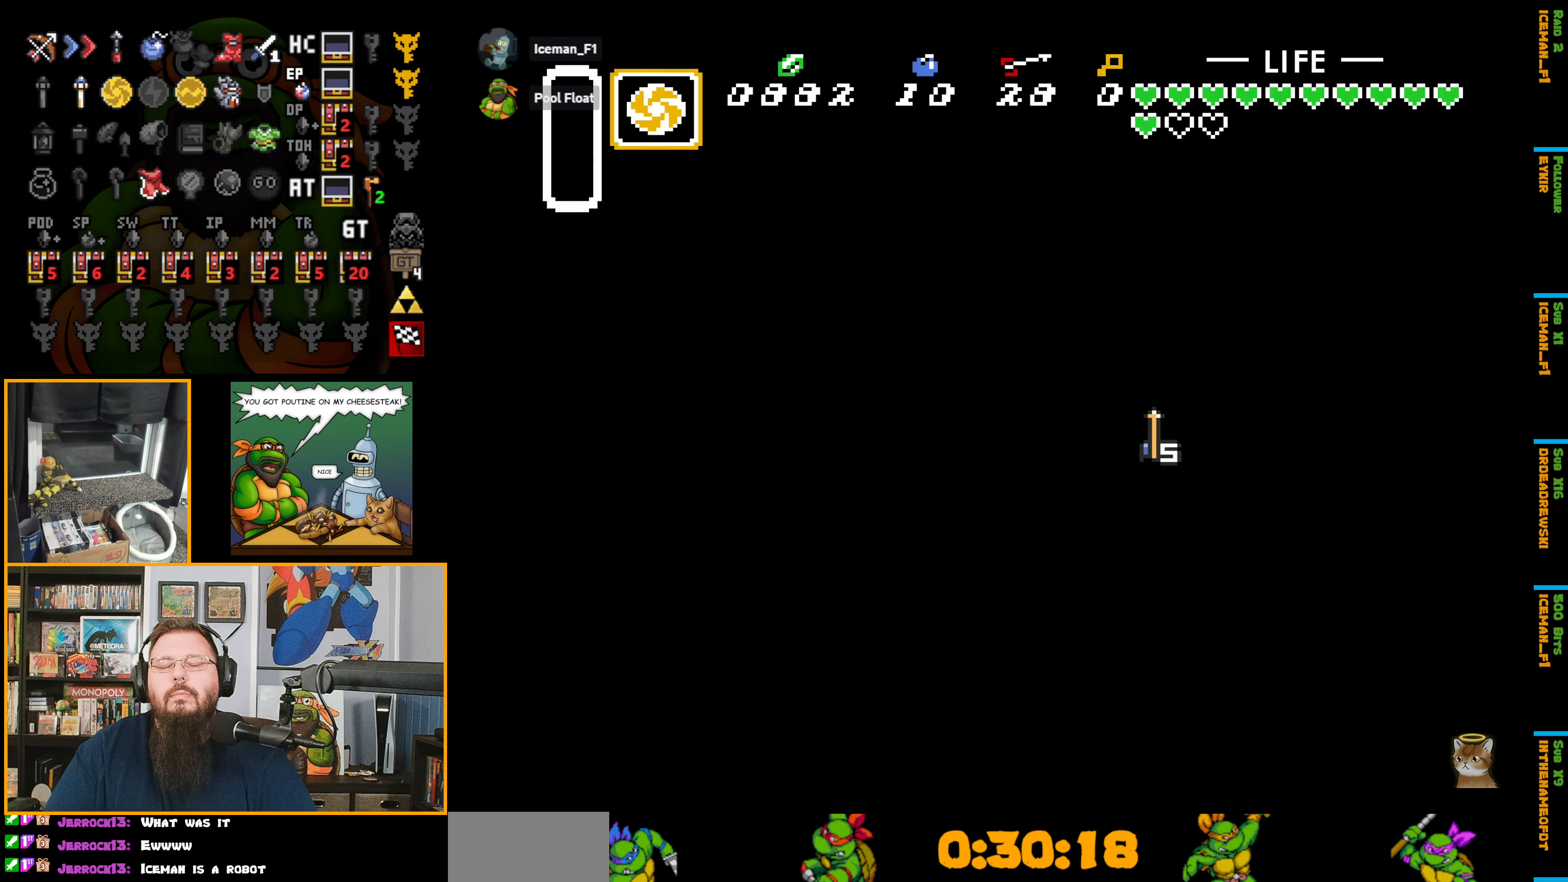
{"buttons": [], "events": [[250, "B", "up"], [366, "DPAD_UP", "up"]]}
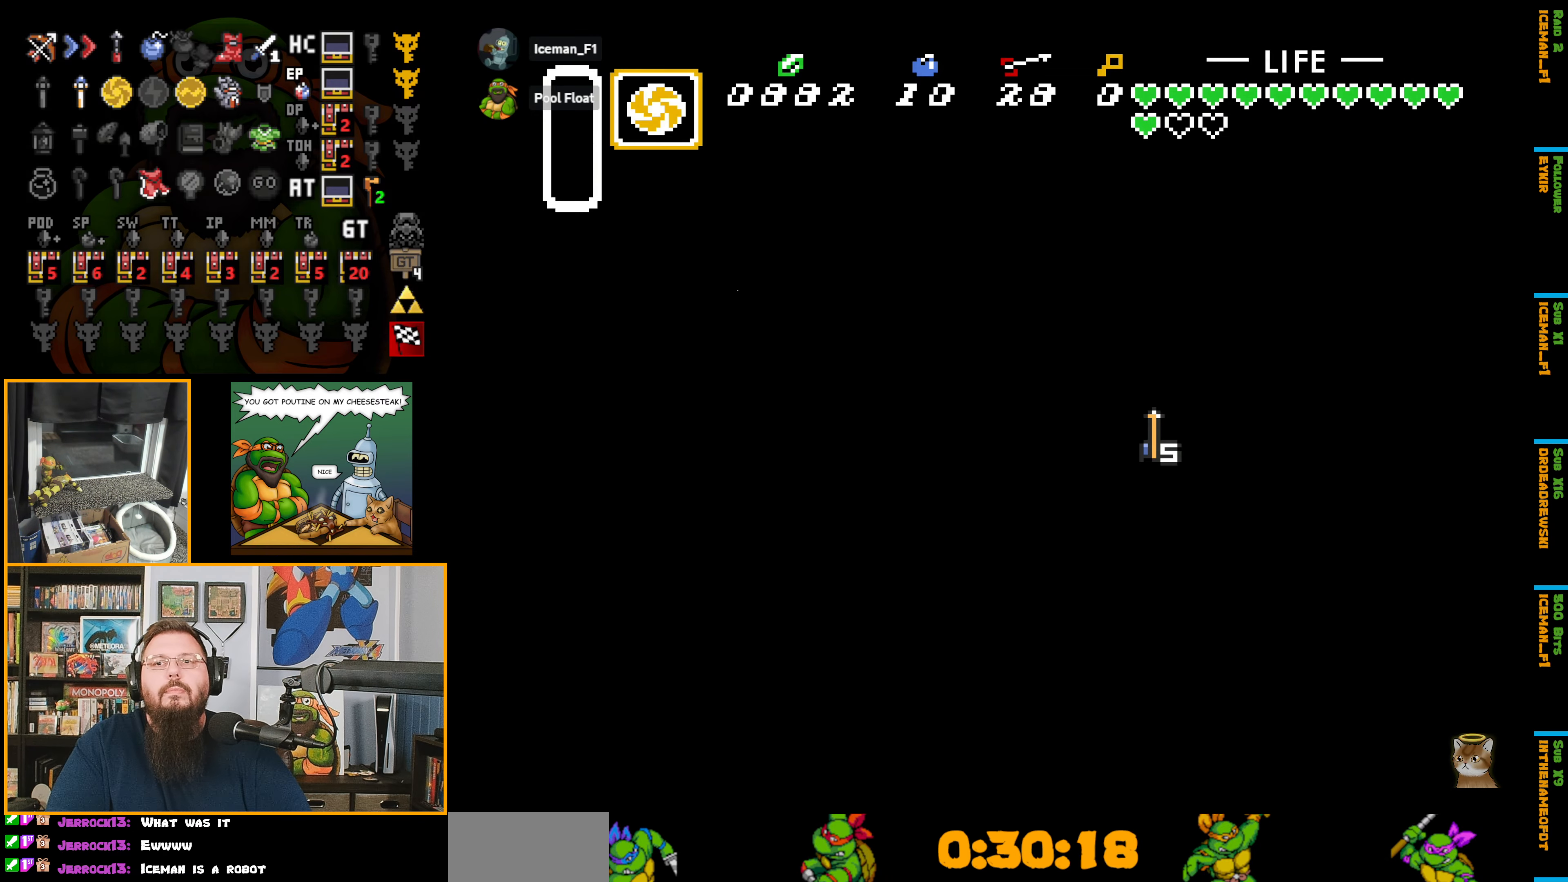
{"buttons": [], "events": []}
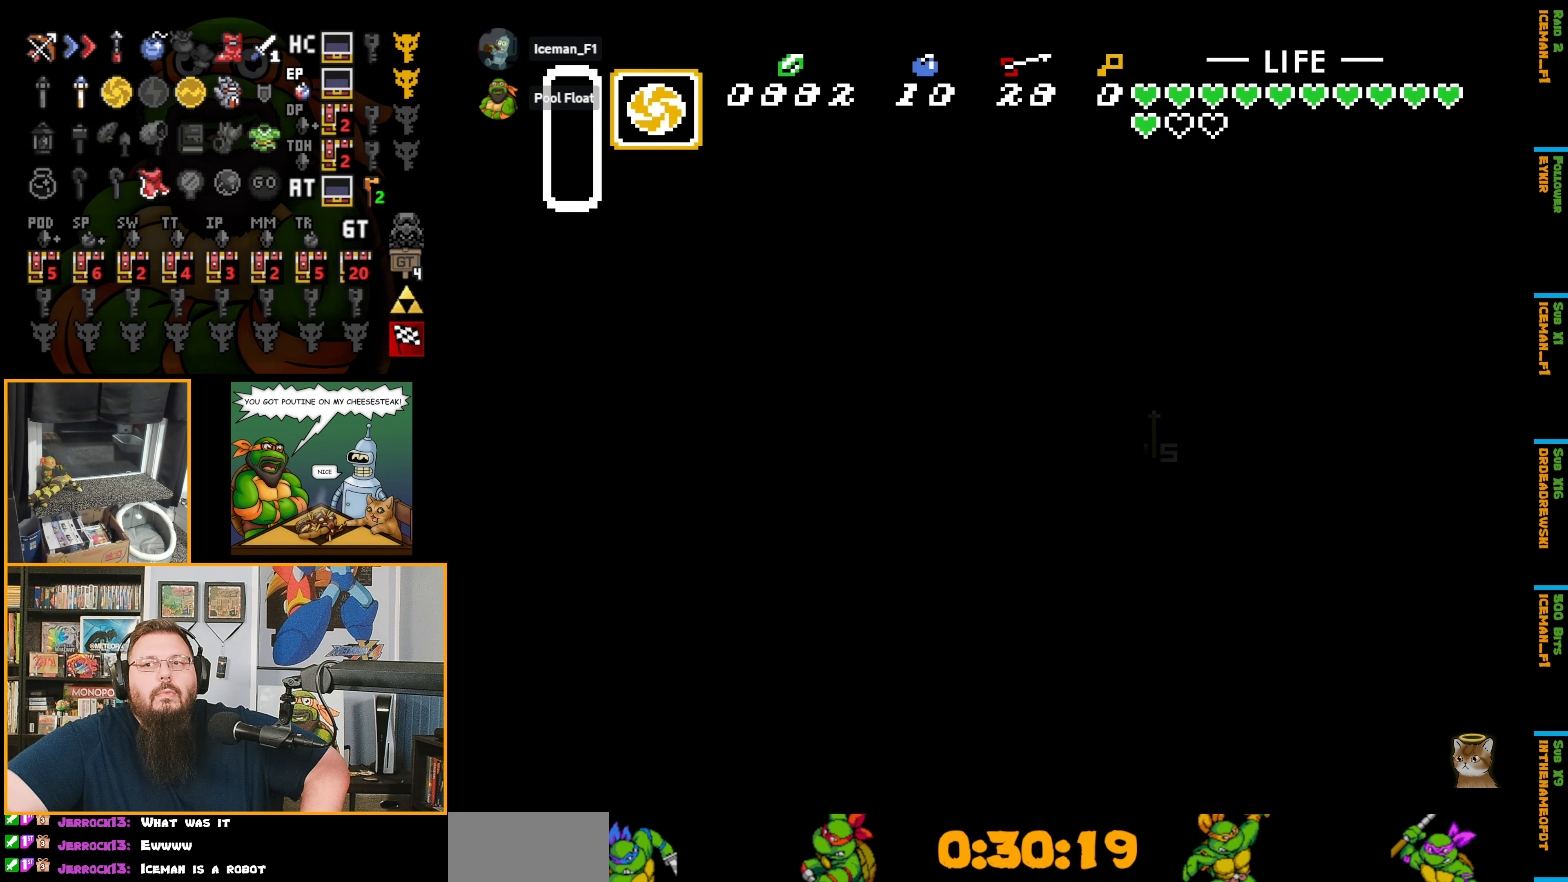
{"buttons": [], "events": []}
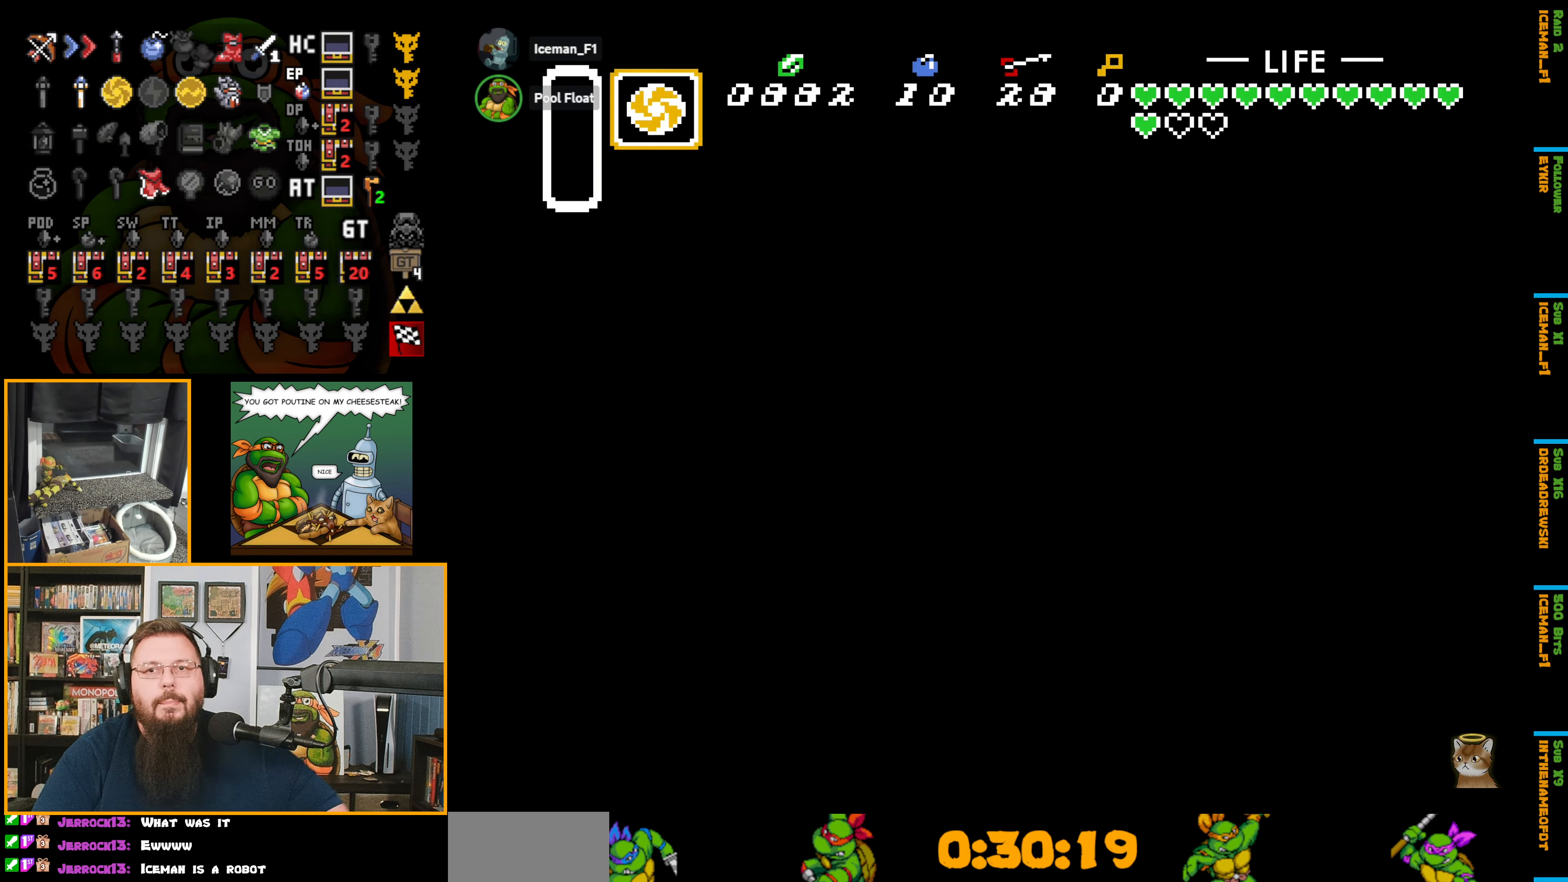
{"buttons": [], "events": []}
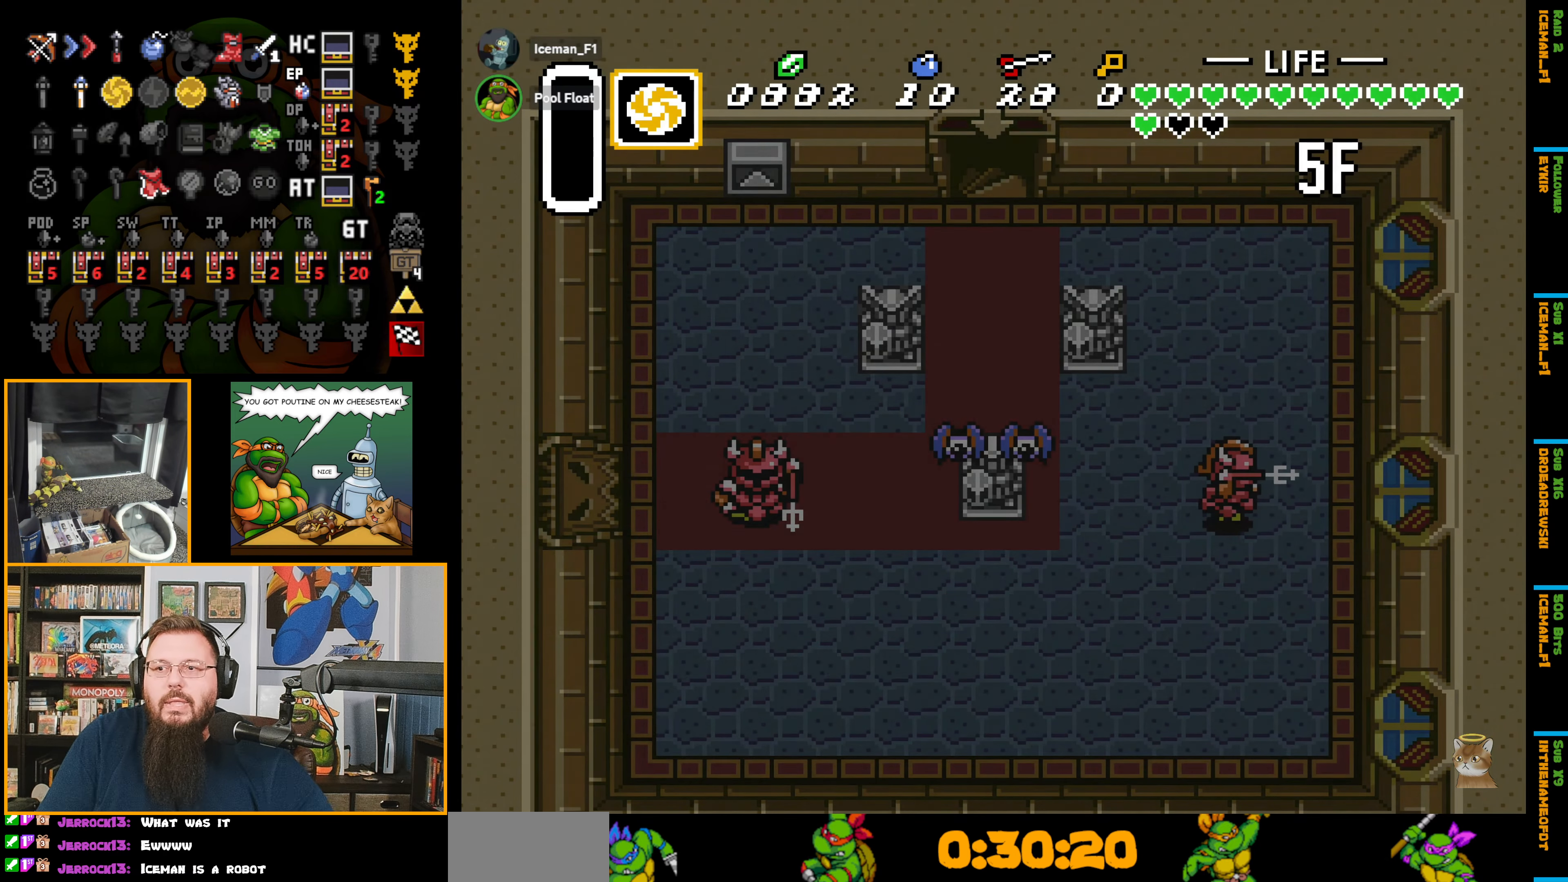
{"buttons": [], "events": []}
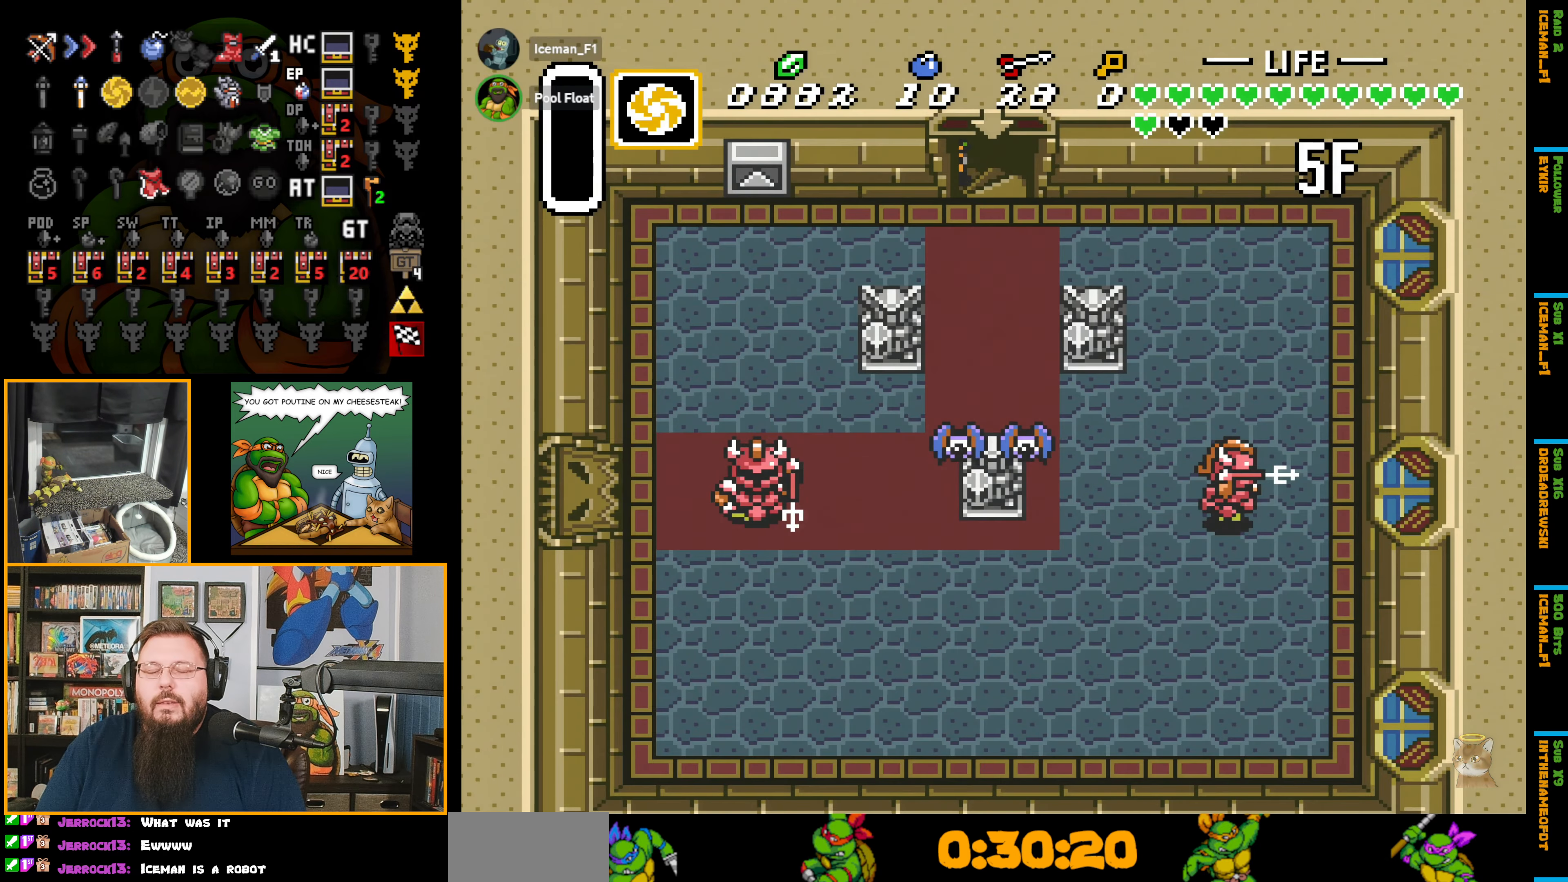
{"buttons": [], "events": []}
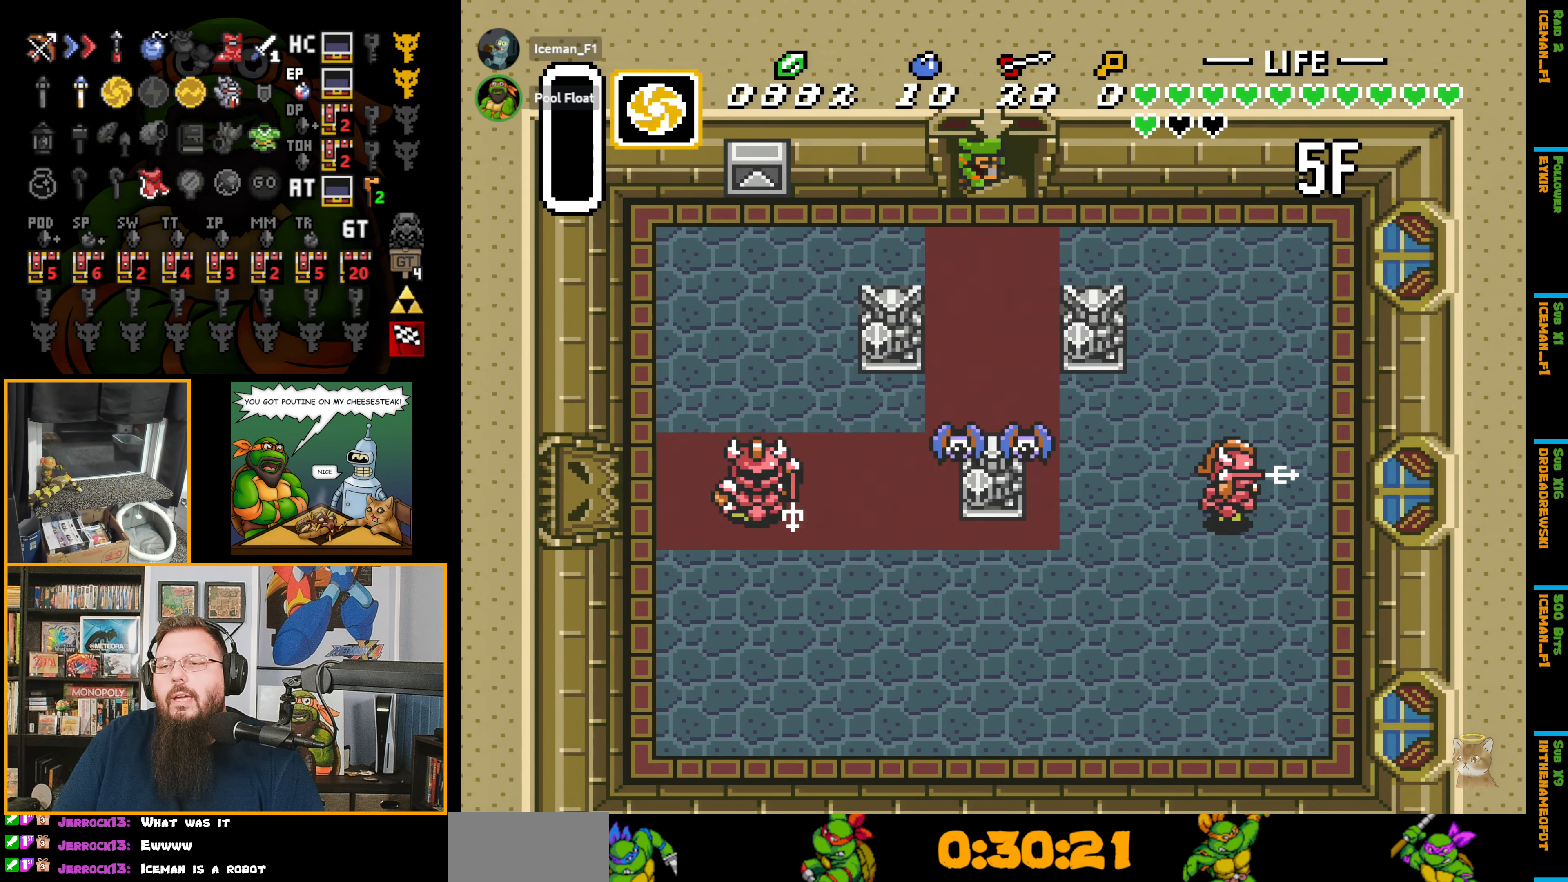
{"buttons": ["DPAD_RIGHT"], "events": [[133, "DPAD_RIGHT", "down"]]}
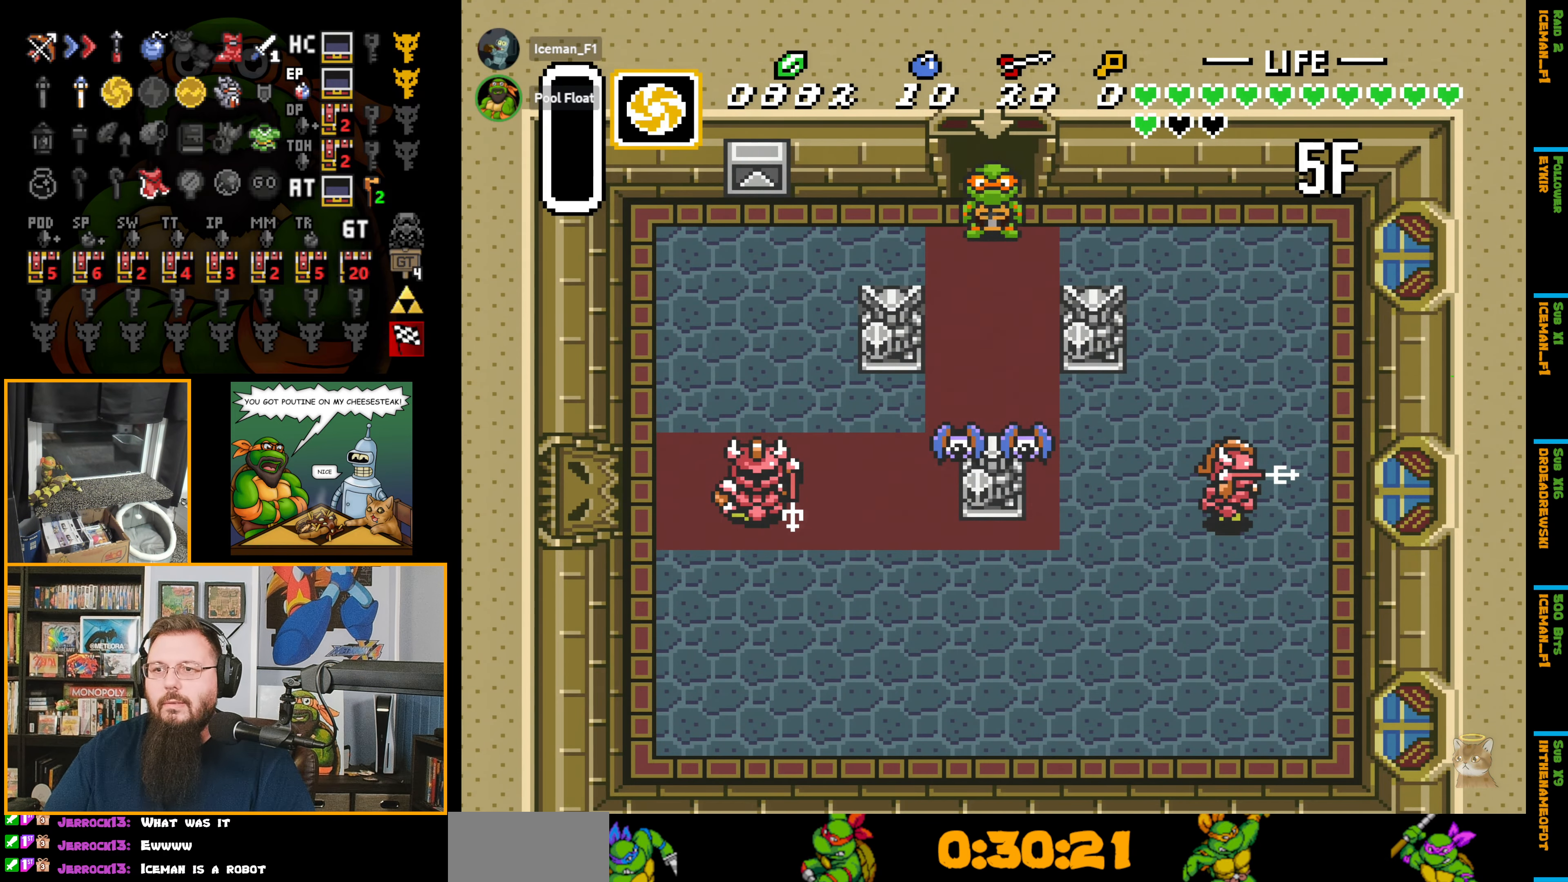
{"buttons": [], "events": [[216, "START", "down"], [316, "DPAD_RIGHT", "up"], [417, "START", "up"]]}
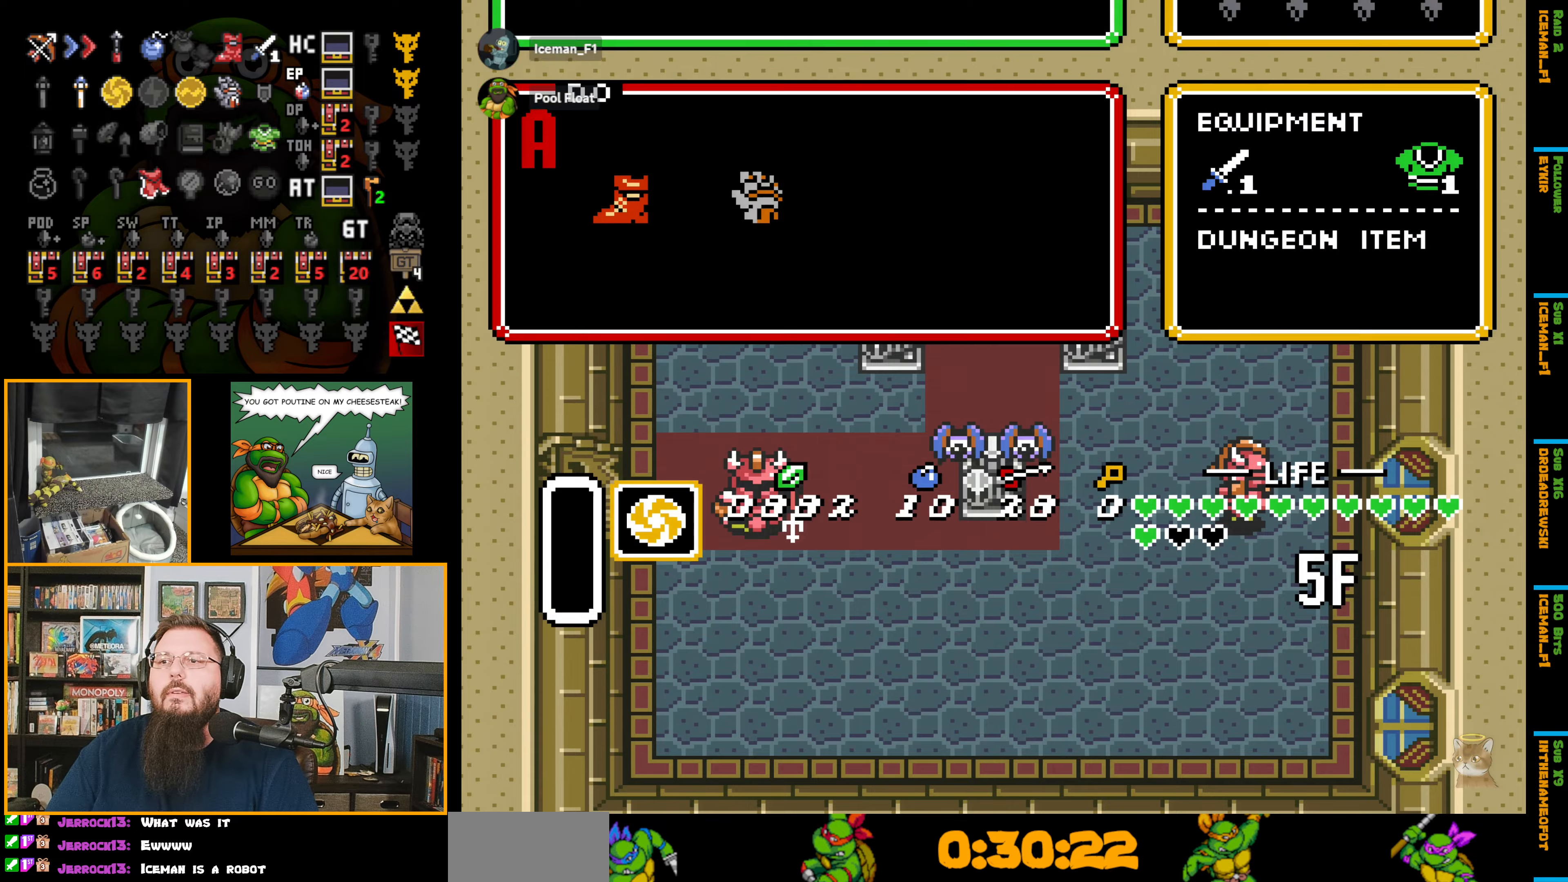
{"buttons": ["DPAD_LEFT"], "events": [[450, "DPAD_LEFT", "down"]]}
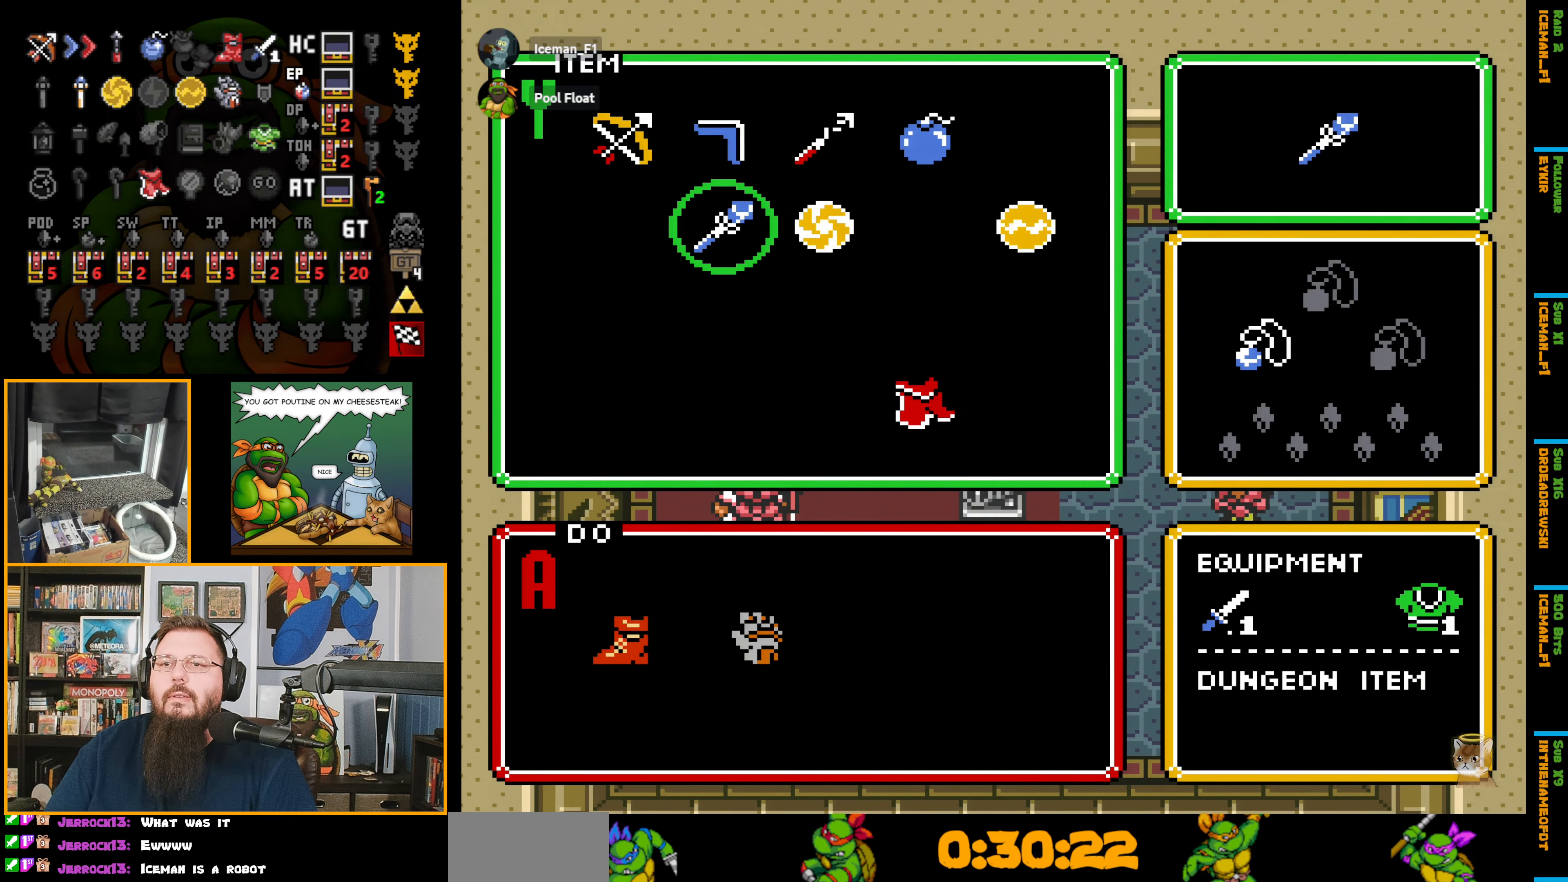
{"buttons": ["START"], "events": [[33, "DPAD_LEFT", "up"], [167, "DPAD_UP", "down"], [233, "DPAD_UP", "up"], [350, "DPAD_LEFT", "down"], [383, "DPAD_LEFT", "up"], [400, "START", "down"]]}
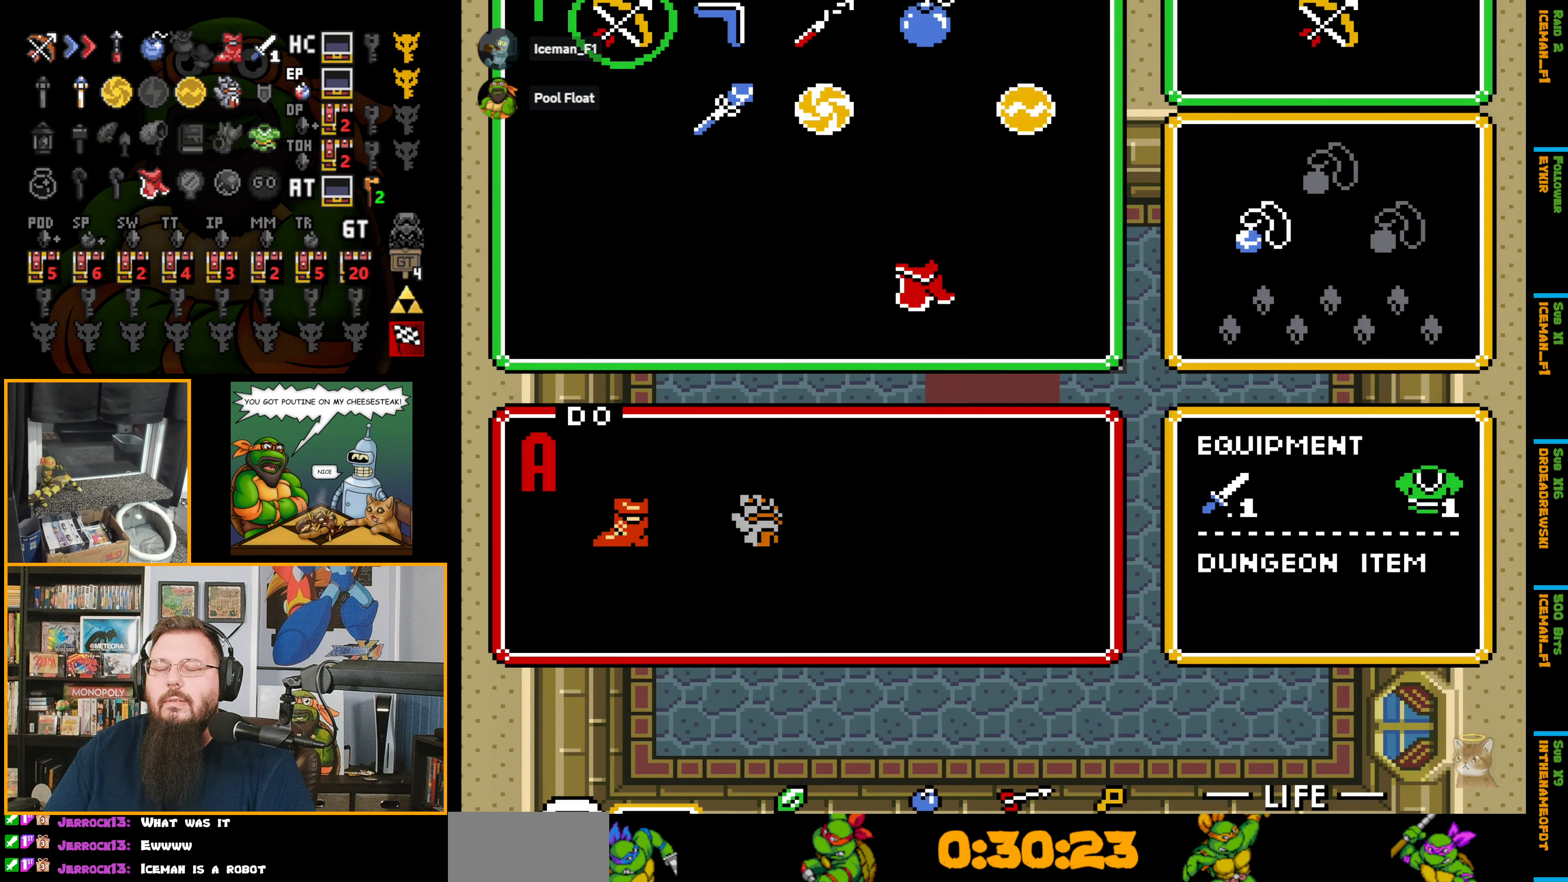
{"buttons": ["DPAD_RIGHT"], "events": [[33, "START", "up"], [100, "DPAD_RIGHT", "down"]]}
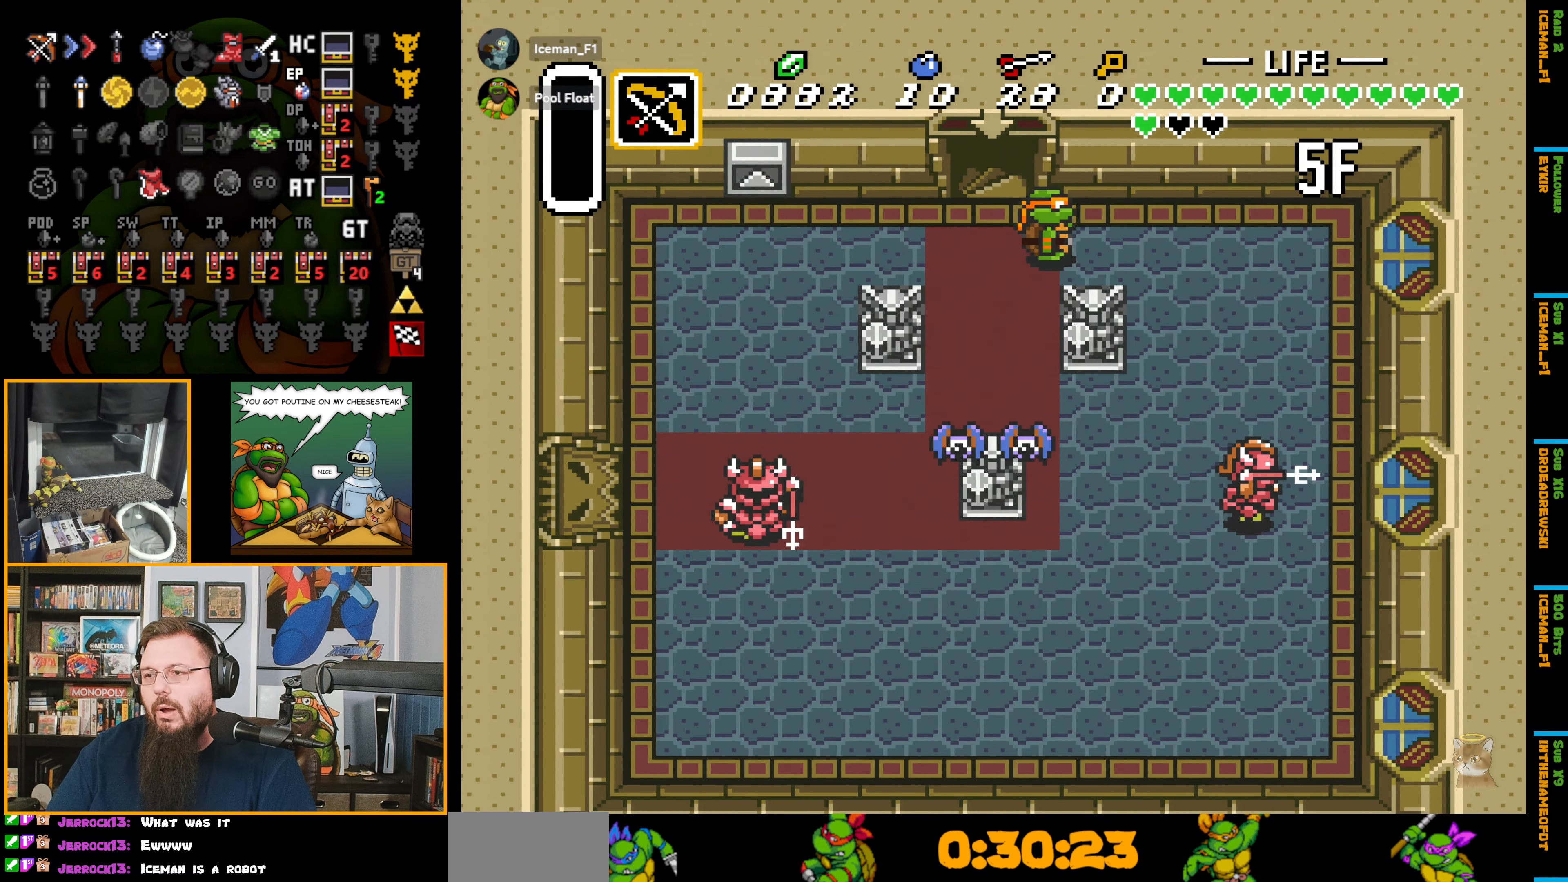
{"buttons": ["DPAD_RIGHT"], "events": []}
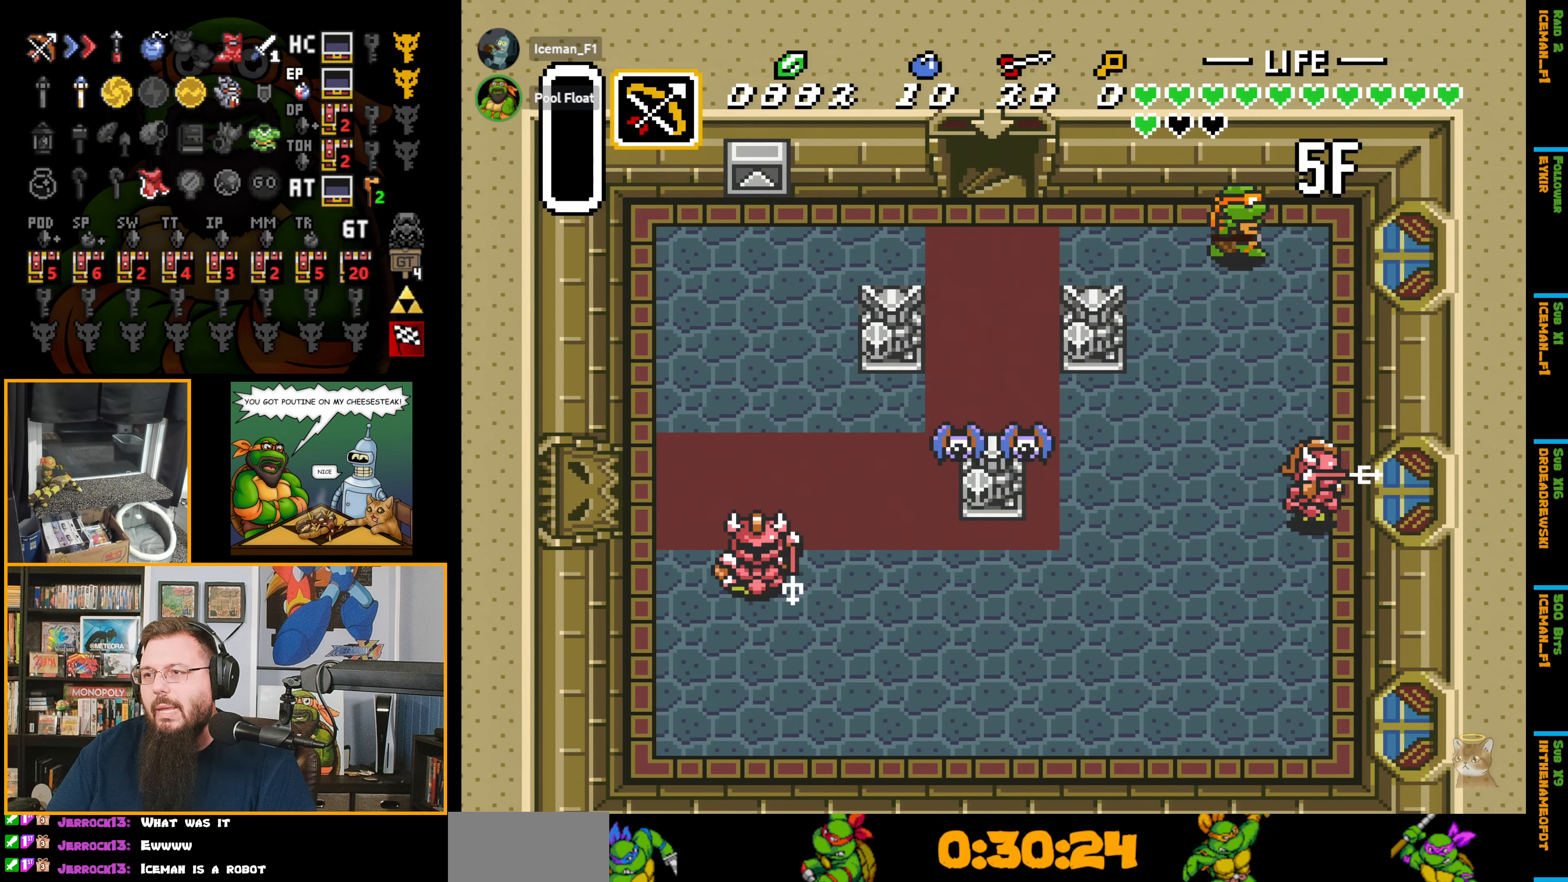
{"buttons": ["DPAD_DOWN"], "events": [[150, "DPAD_DOWN", "down"], [183, "DPAD_RIGHT", "up"], [250, "Y", "down"], [367, "Y", "up"]]}
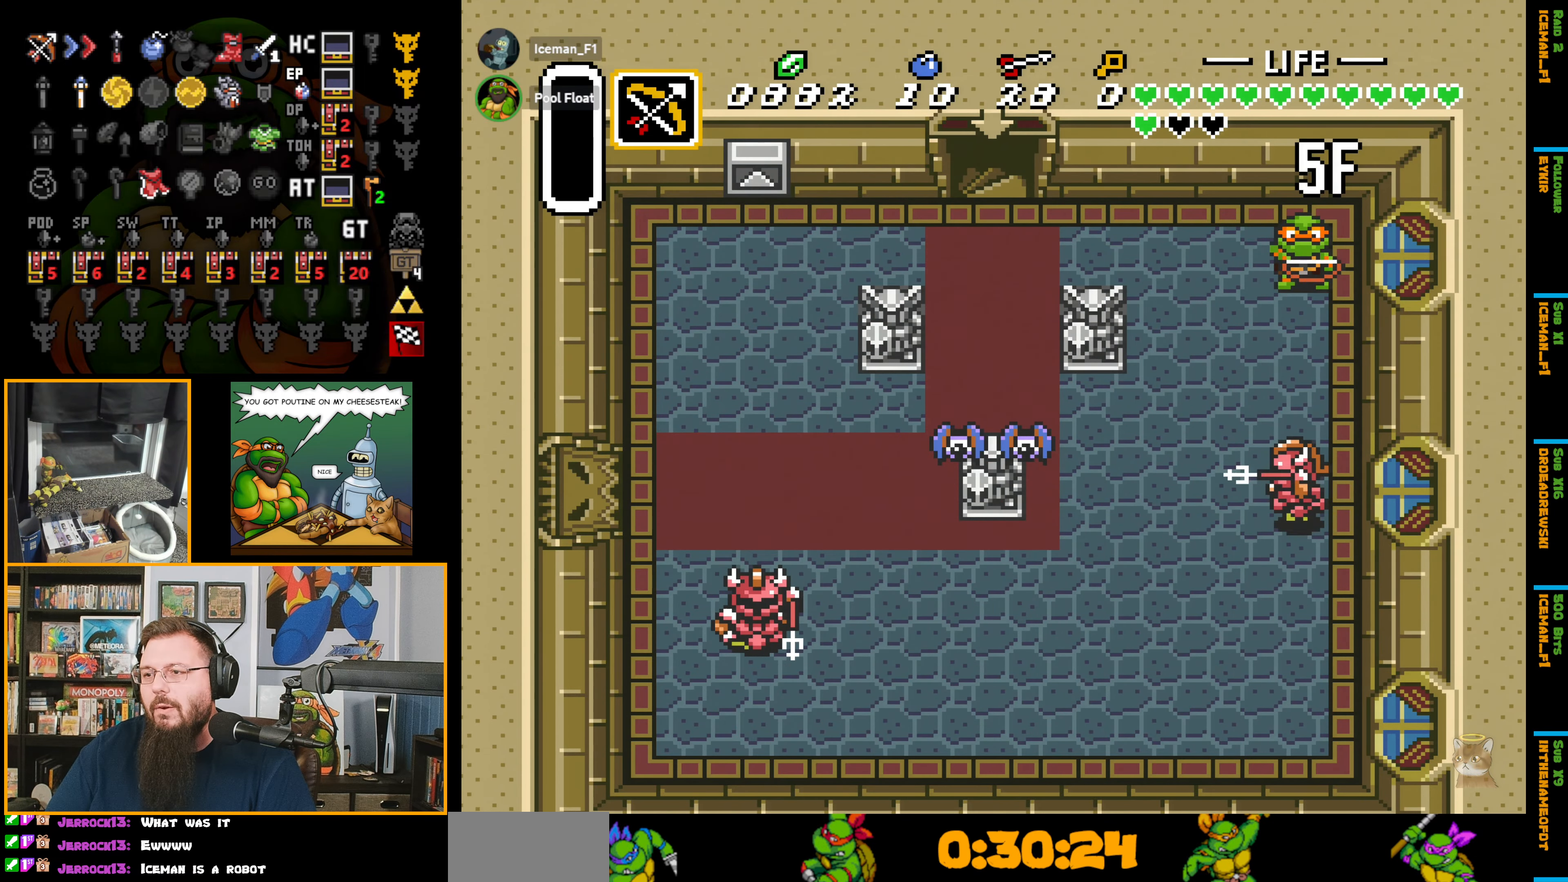
{"buttons": ["DPAD_DOWN"], "events": [[167, "DPAD_LEFT", "down"], [417, "DPAD_LEFT", "up"]]}
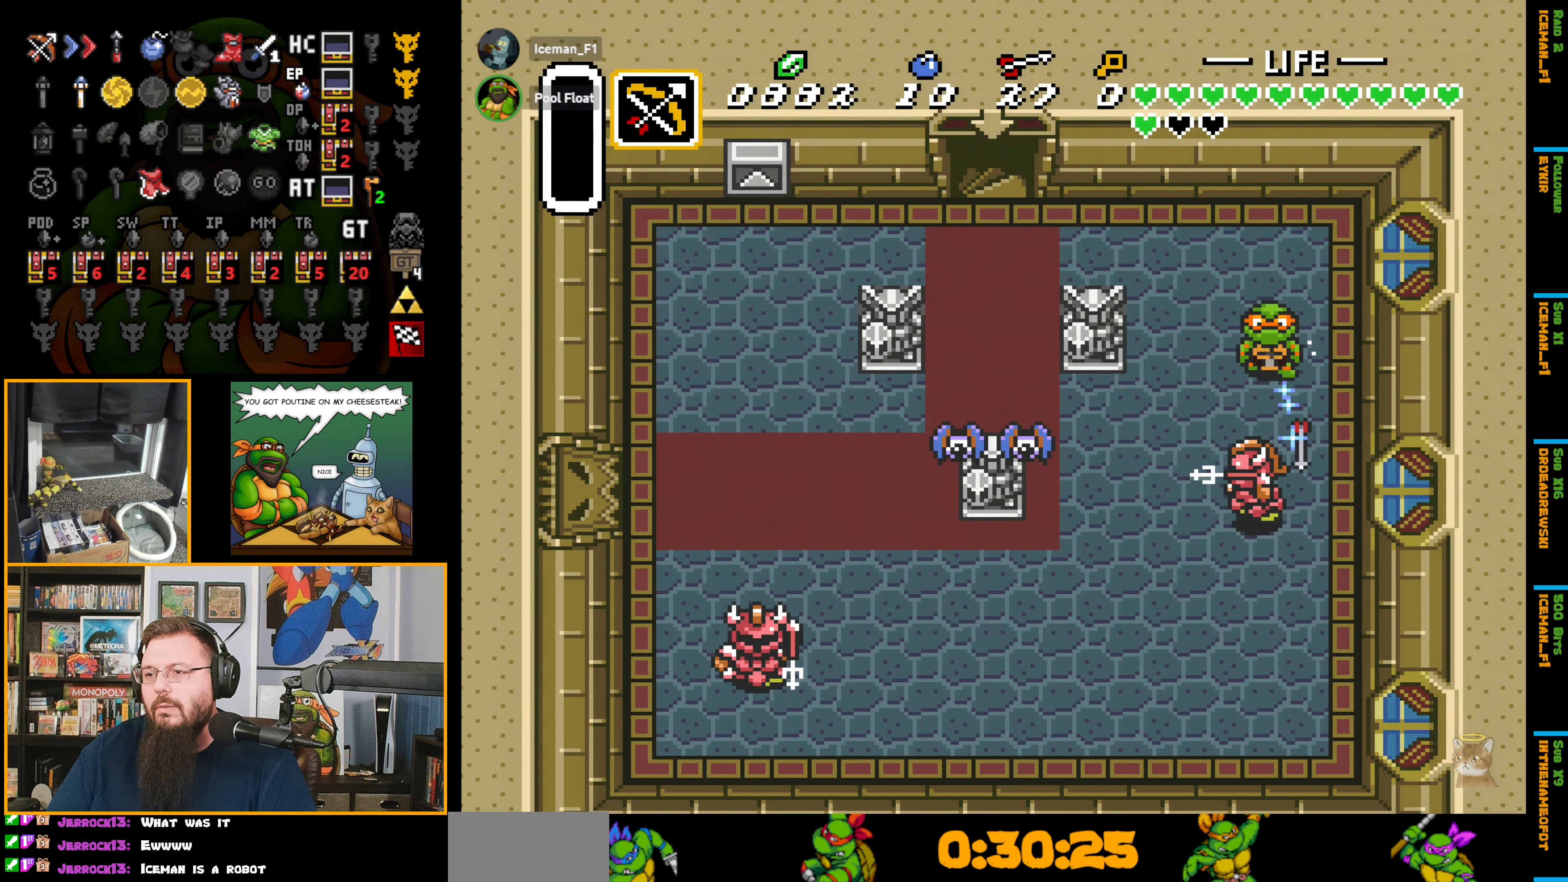
{"buttons": ["DPAD_DOWN", "DPAD_LEFT"], "events": [[100, "DPAD_LEFT", "down"], [150, "B", "down"], [383, "B", "up"]]}
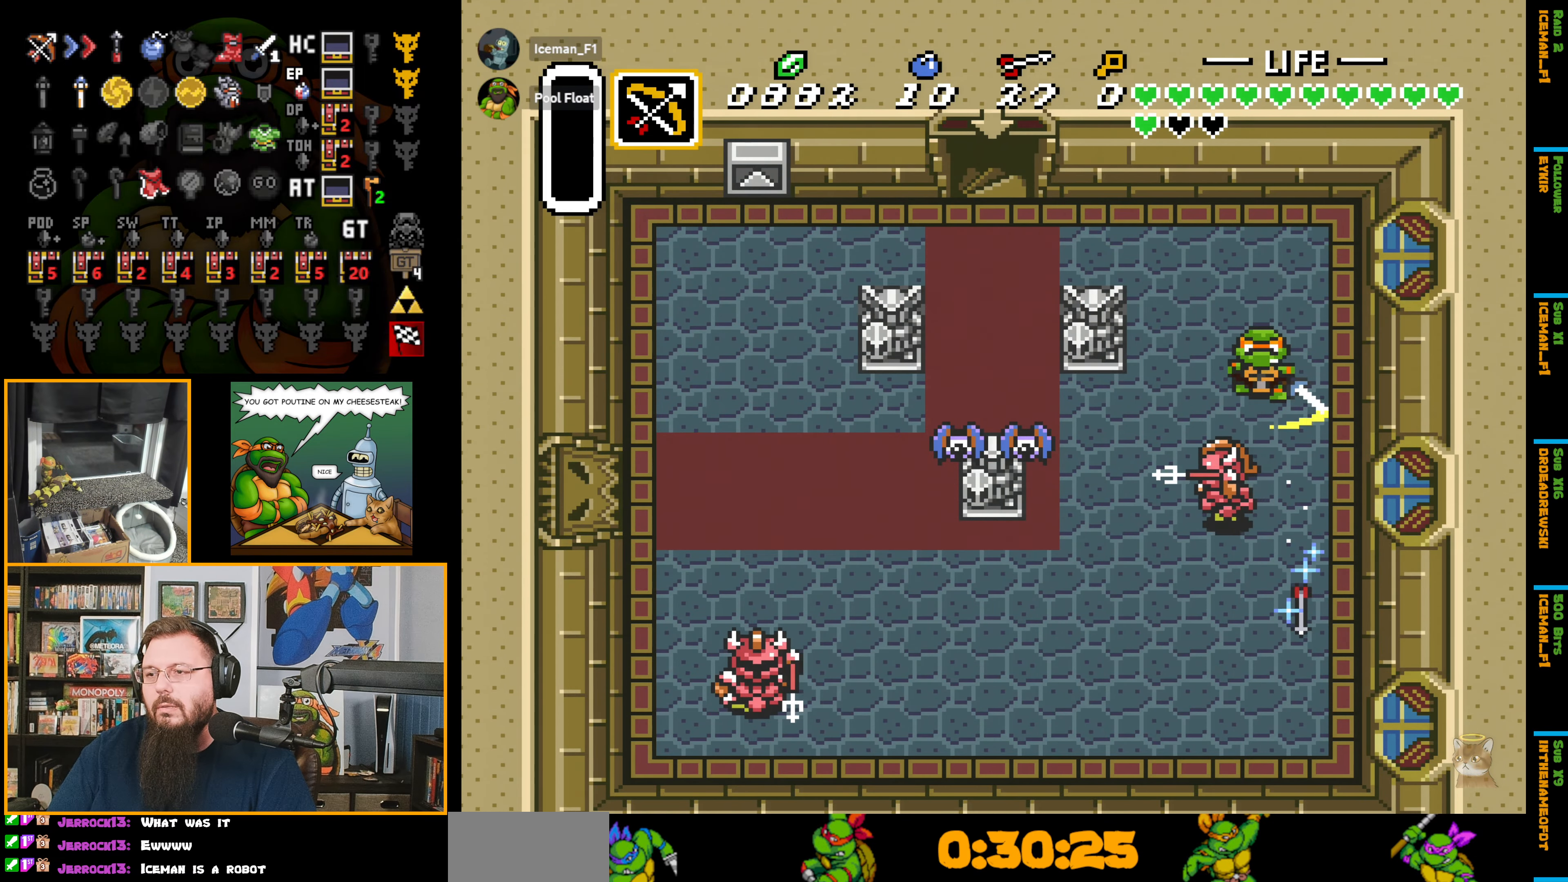
{"buttons": ["DPAD_DOWN", "DPAD_LEFT"], "events": [[233, "B", "down"], [333, "B", "up"]]}
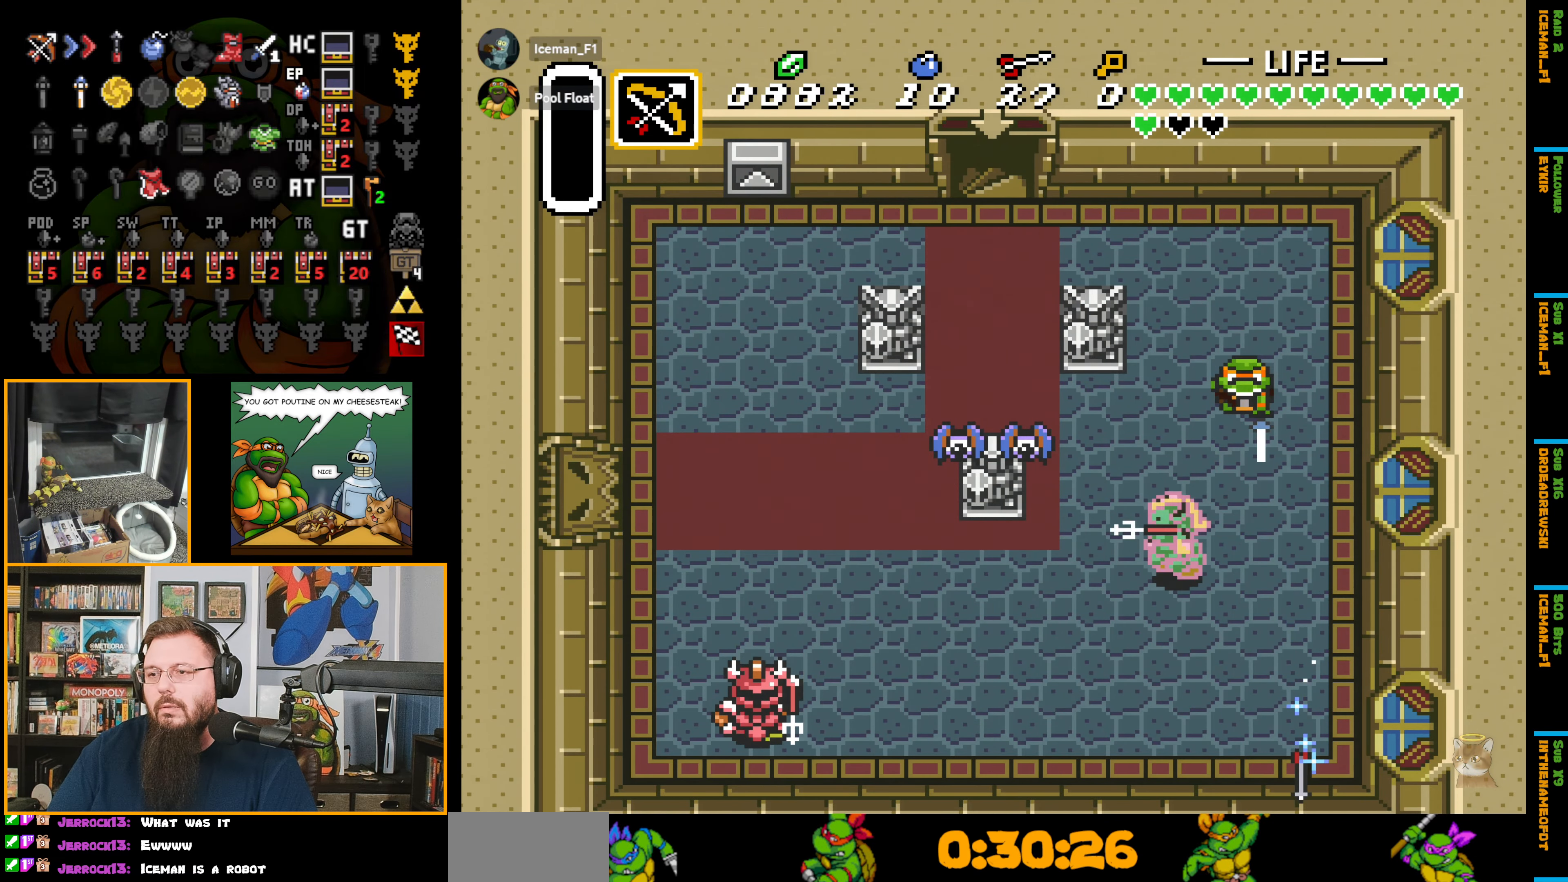
{"buttons": ["DPAD_DOWN", "DPAD_LEFT"], "events": []}
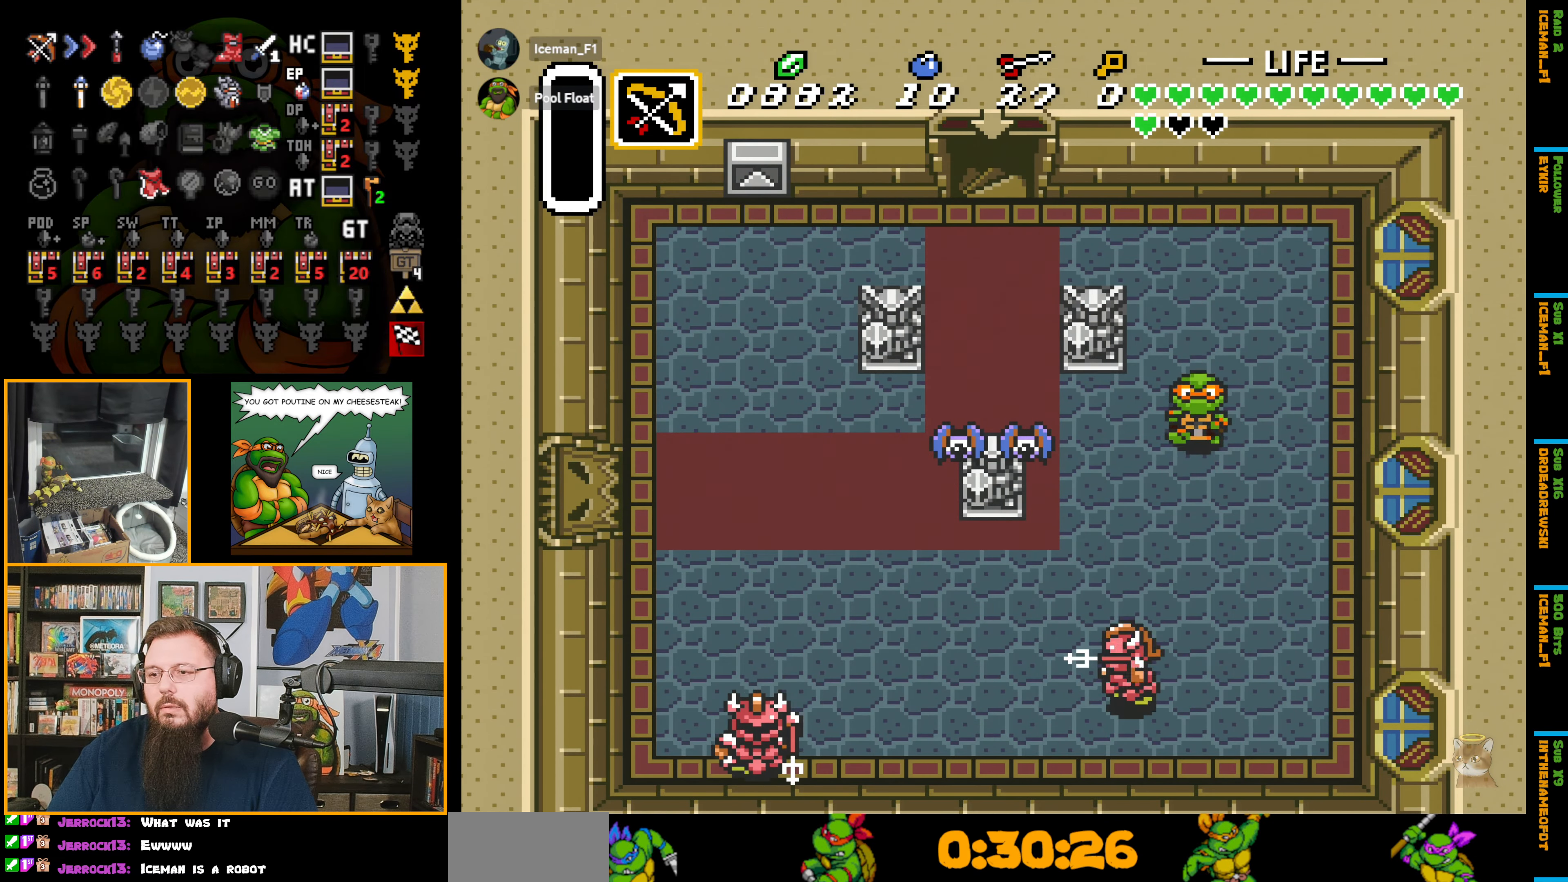
{"buttons": ["Y", "DPAD_DOWN"], "events": [[367, "DPAD_LEFT", "up"], [400, "Y", "down"]]}